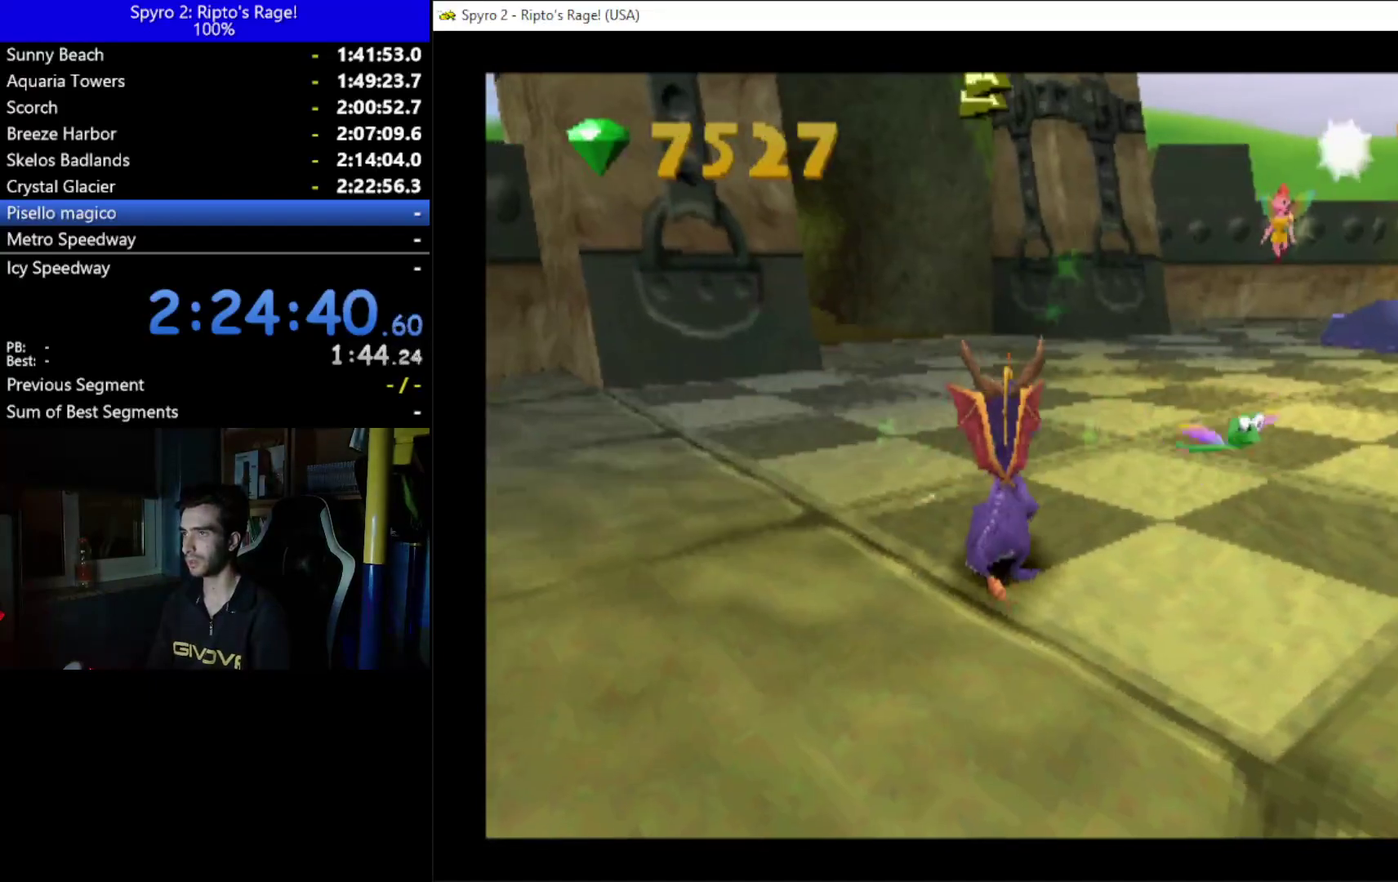
Gameplay with a controller (Xbox layout); each line is a JSON object with the inputs held at the frame after it. "events" lists button and stick changes between this image and that frame as [ms after this image, input, new state], when the widget could be followed in between. Not read: START.
{"buttons": ["L2", "R2"], "left_stick": "center", "right_stick": "center", "events": [[267, "DPAD_DOWN", "up"], [267, "DPAD_RIGHT", "up"], [267, "L2", "down"], [267, "R2", "down"]]}
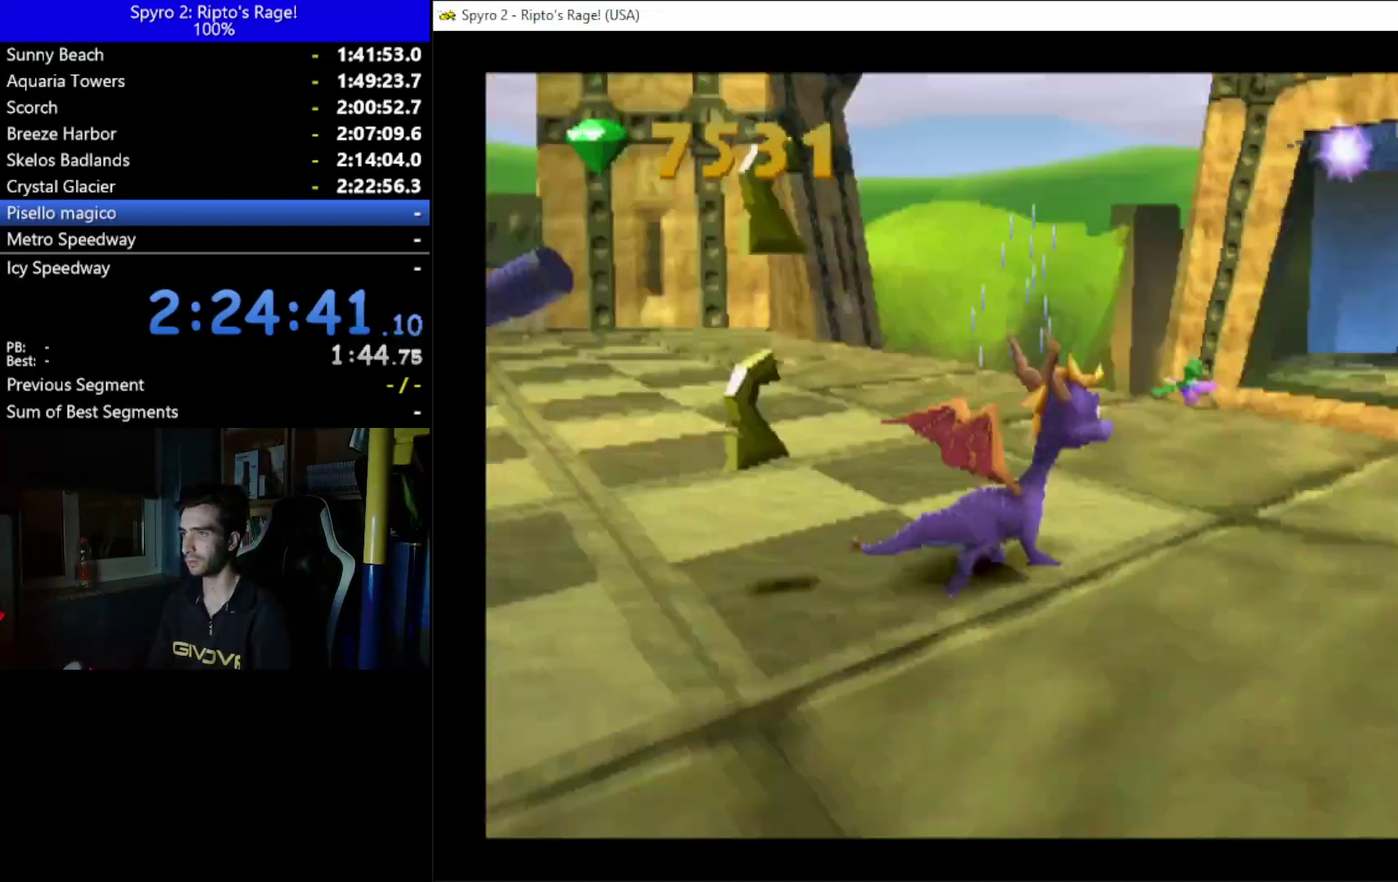
{"buttons": [], "left_stick": "center", "right_stick": "center", "events": [[33, "R2", "up"], [67, "L2", "up"]]}
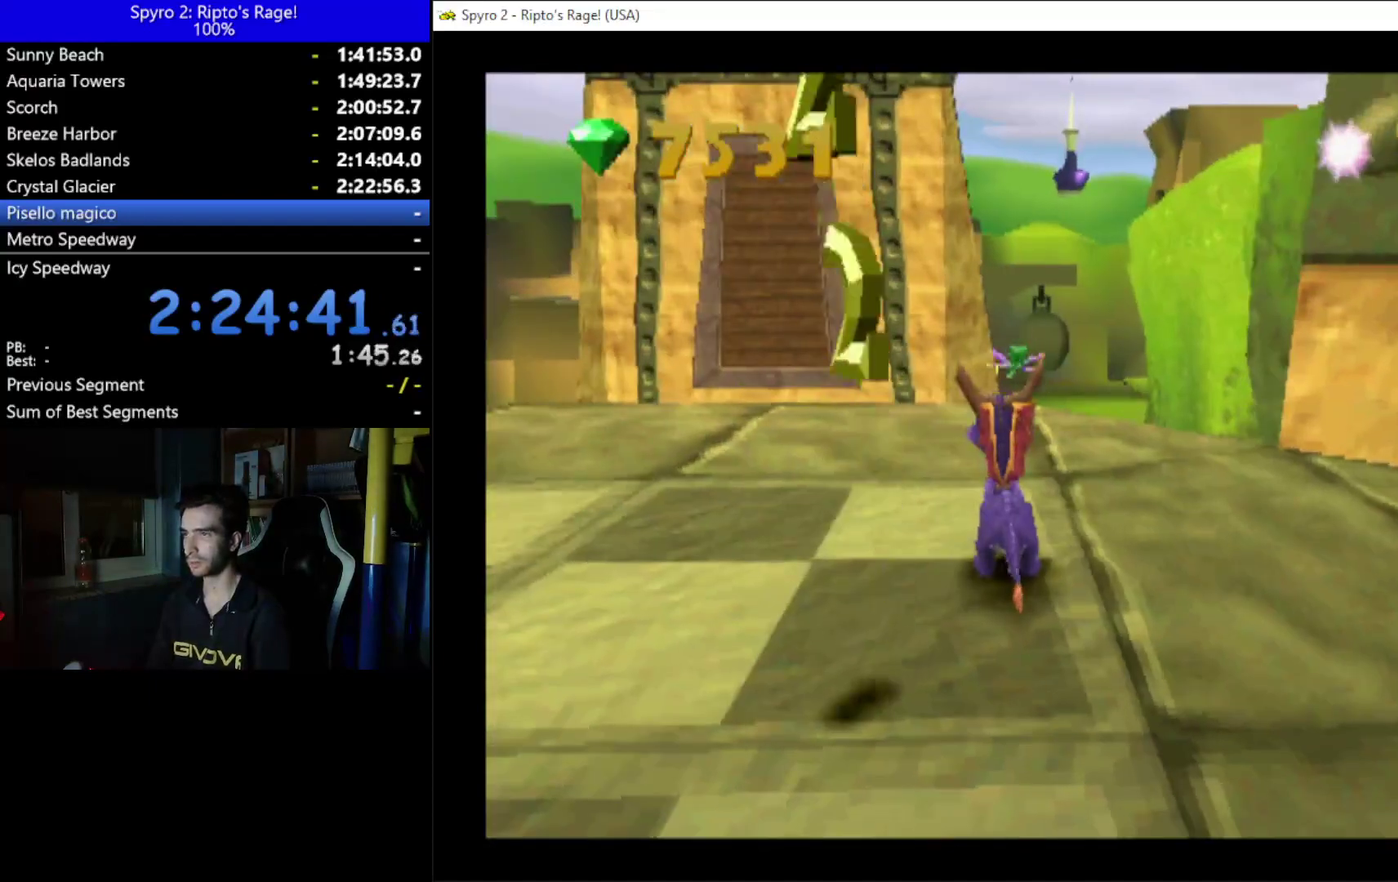
{"buttons": ["DPAD_UP"], "left_stick": "center", "right_stick": "center", "events": [[33, "DPAD_RIGHT", "down"], [100, "A", "down"], [100, "DPAD_RIGHT", "up"], [100, "DPAD_UP", "down"], [433, "A", "up"], [433, "DPAD_RIGHT", "down"], [500, "DPAD_RIGHT", "up"]]}
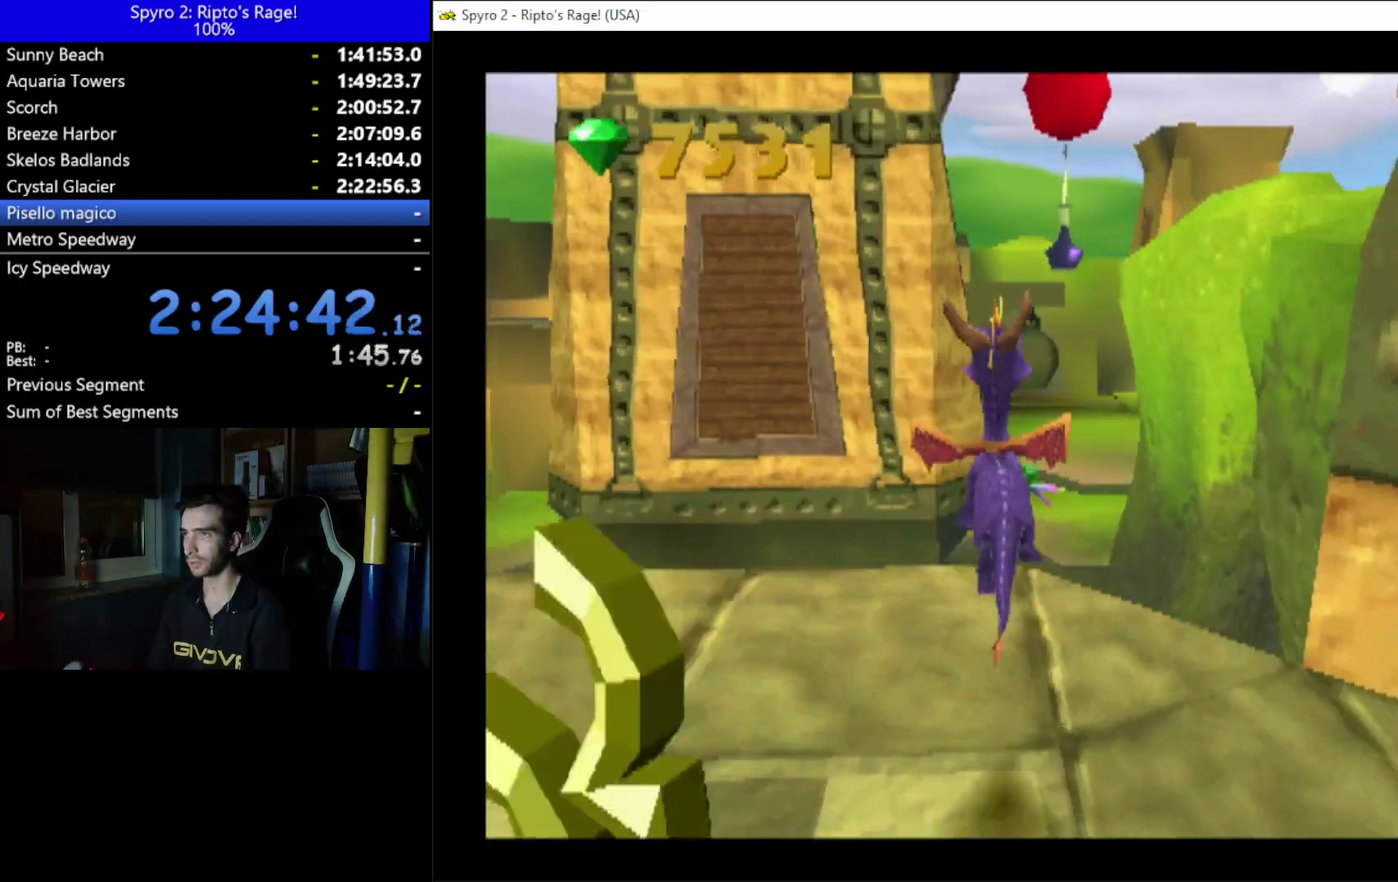
{"buttons": [], "left_stick": "center", "right_stick": "center", "events": [[33, "B", "down"], [133, "DPAD_UP", "up"], [167, "B", "up"]]}
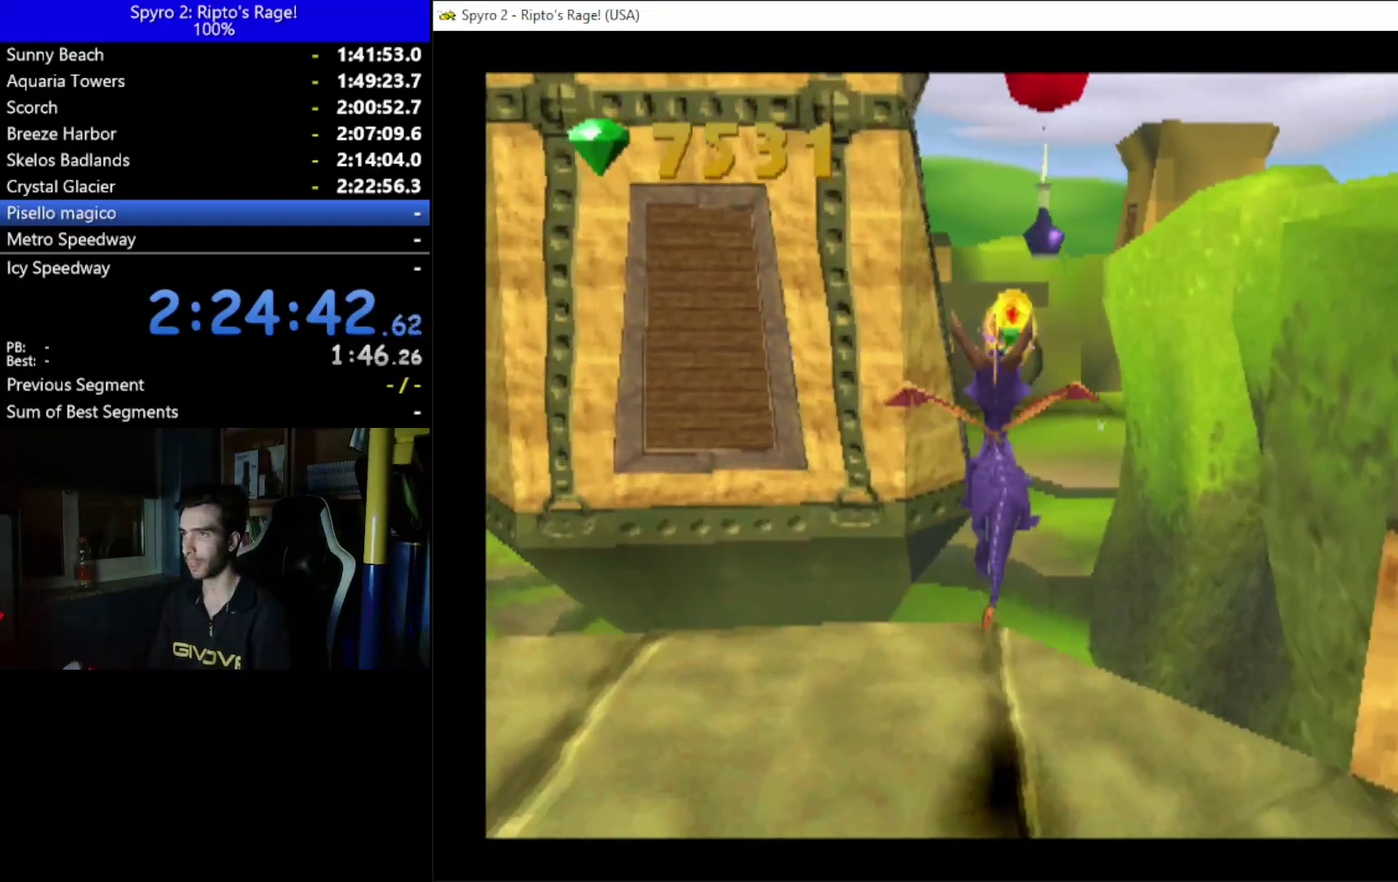
{"buttons": [], "left_stick": "center", "right_stick": "center", "events": []}
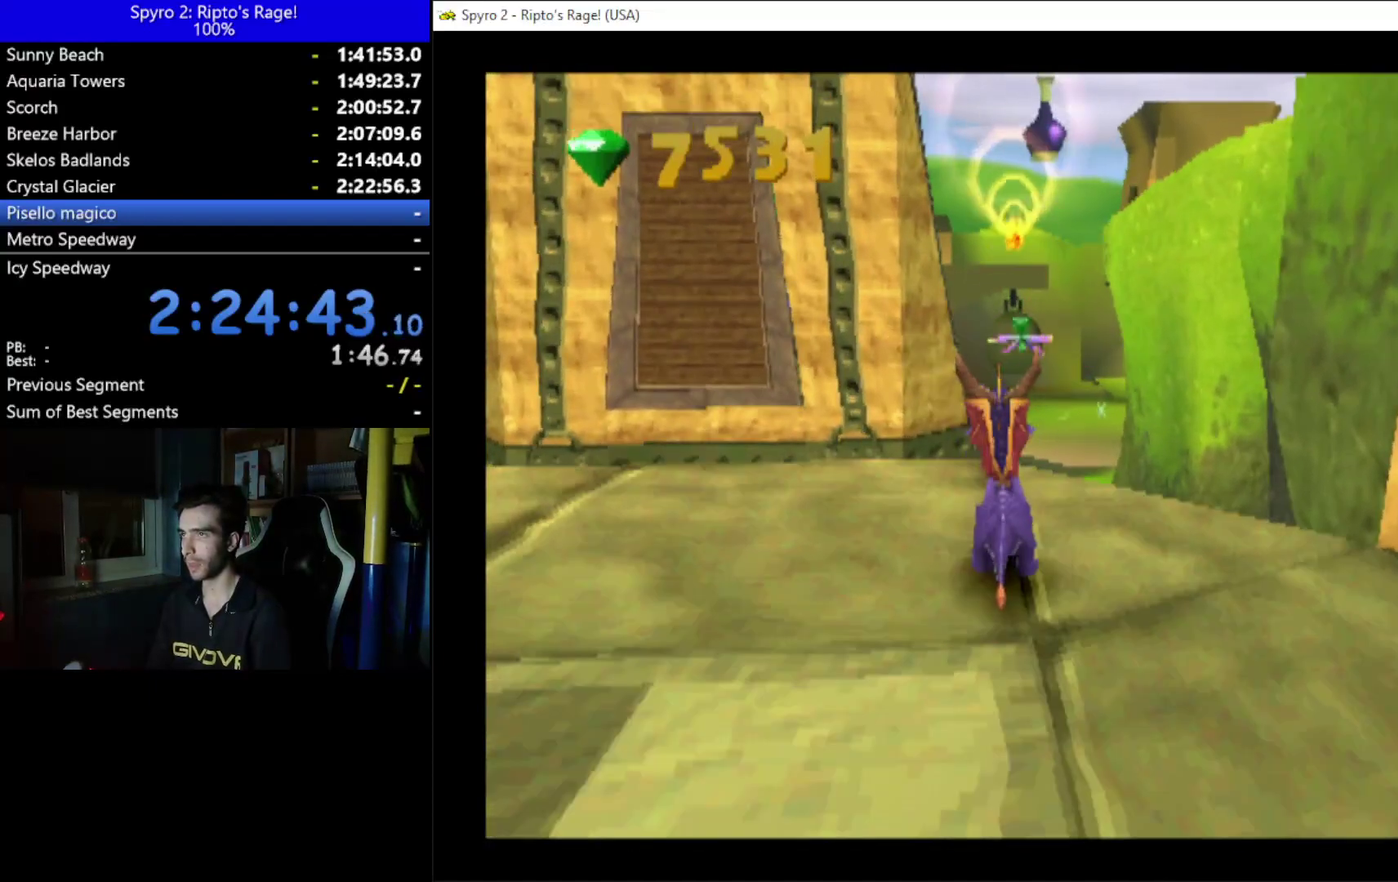
{"buttons": [], "left_stick": "center", "right_stick": "center", "events": [[133, "A", "down"], [300, "DPAD_UP", "down"], [400, "DPAD_UP", "up"], [467, "A", "up"]]}
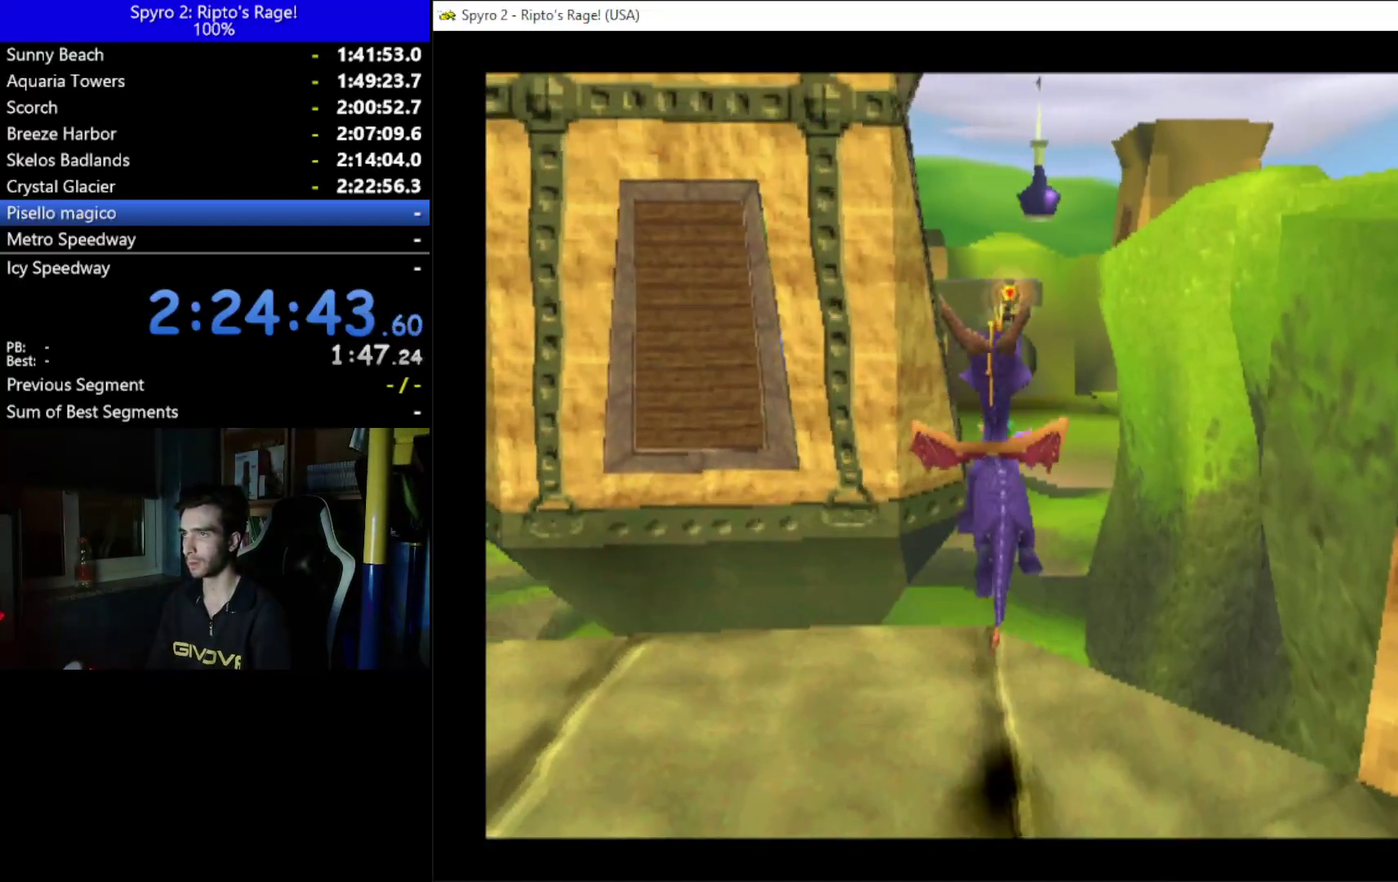
{"buttons": [], "left_stick": "center", "right_stick": "center", "events": [[33, "B", "down"], [233, "B", "up"]]}
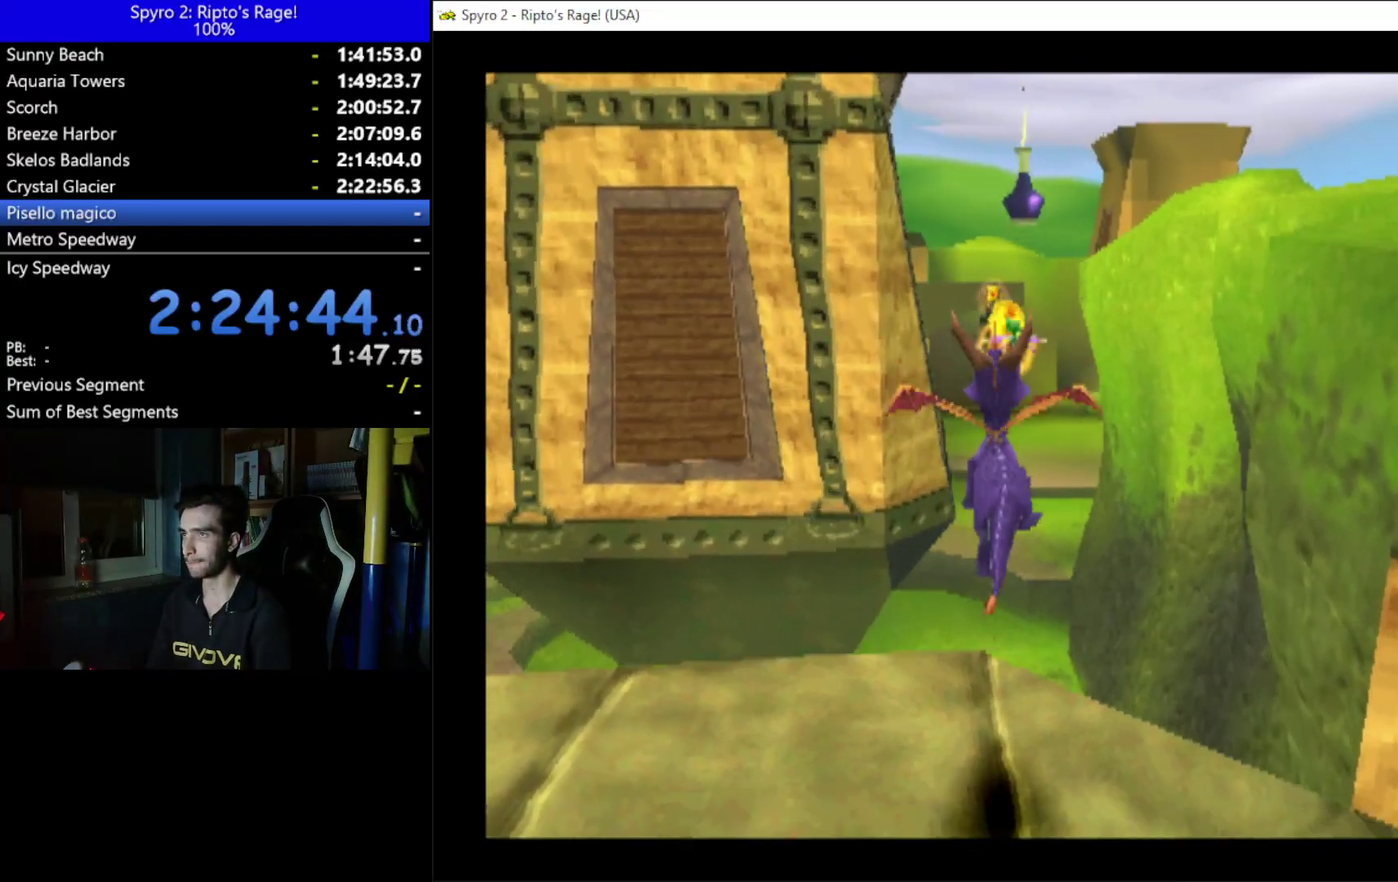
{"buttons": ["A"], "left_stick": "center", "right_stick": "center", "events": [[433, "A", "down"]]}
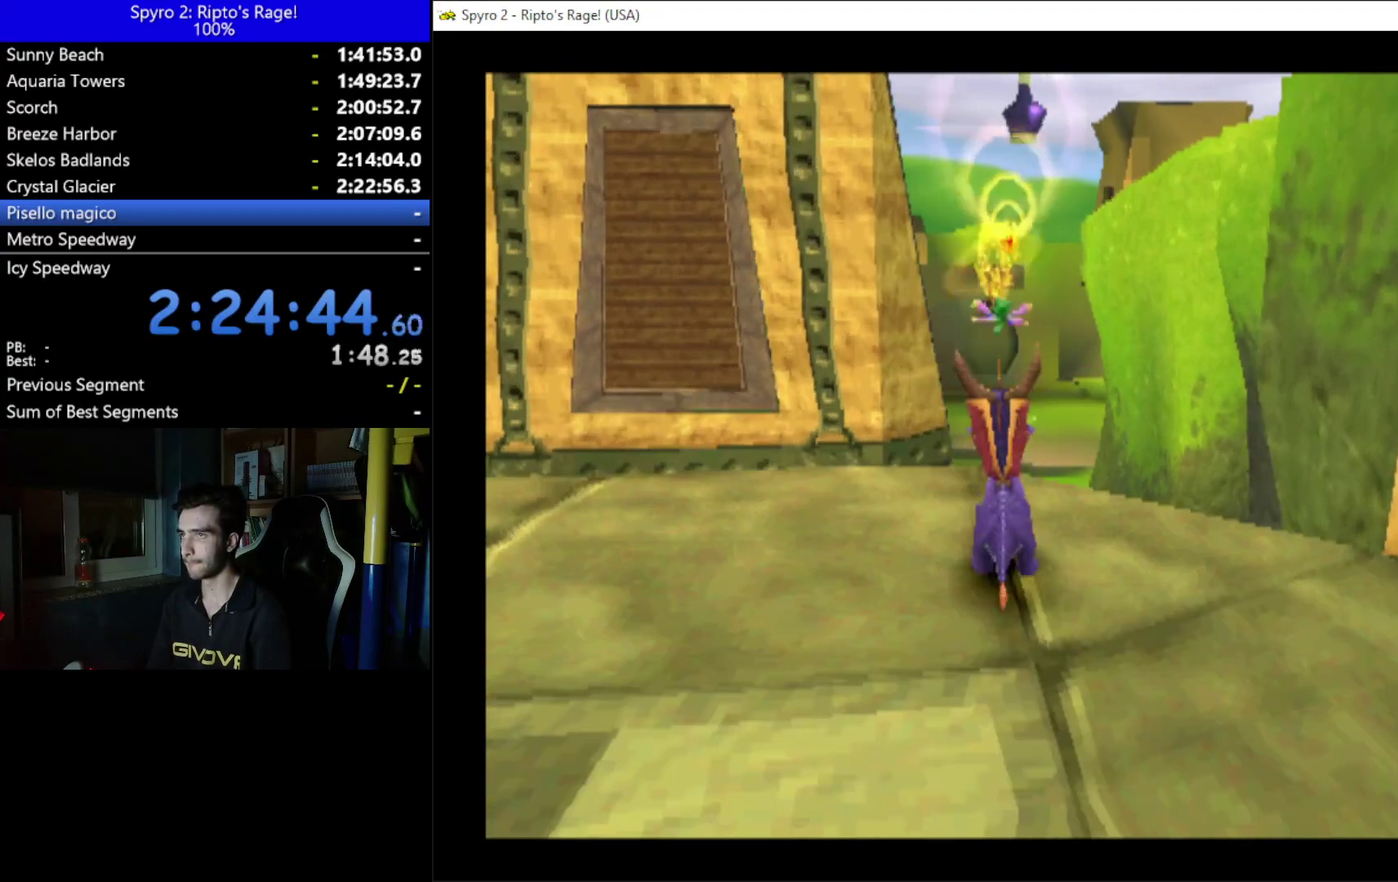
{"buttons": ["B"], "left_stick": "center", "right_stick": "center", "events": [[367, "A", "up"], [433, "B", "down"]]}
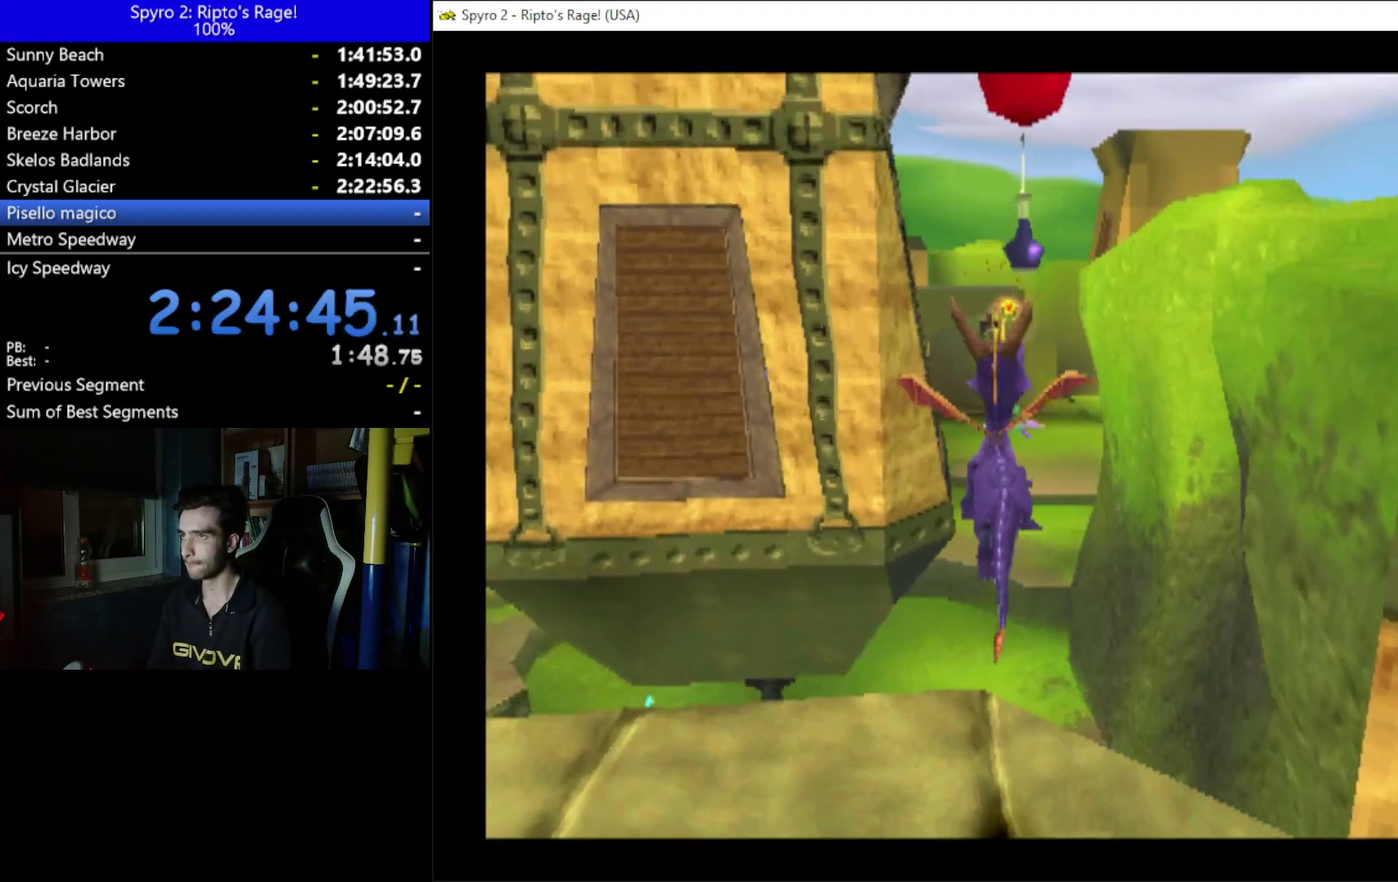
{"buttons": [], "left_stick": "center", "right_stick": "center", "events": [[100, "B", "up"]]}
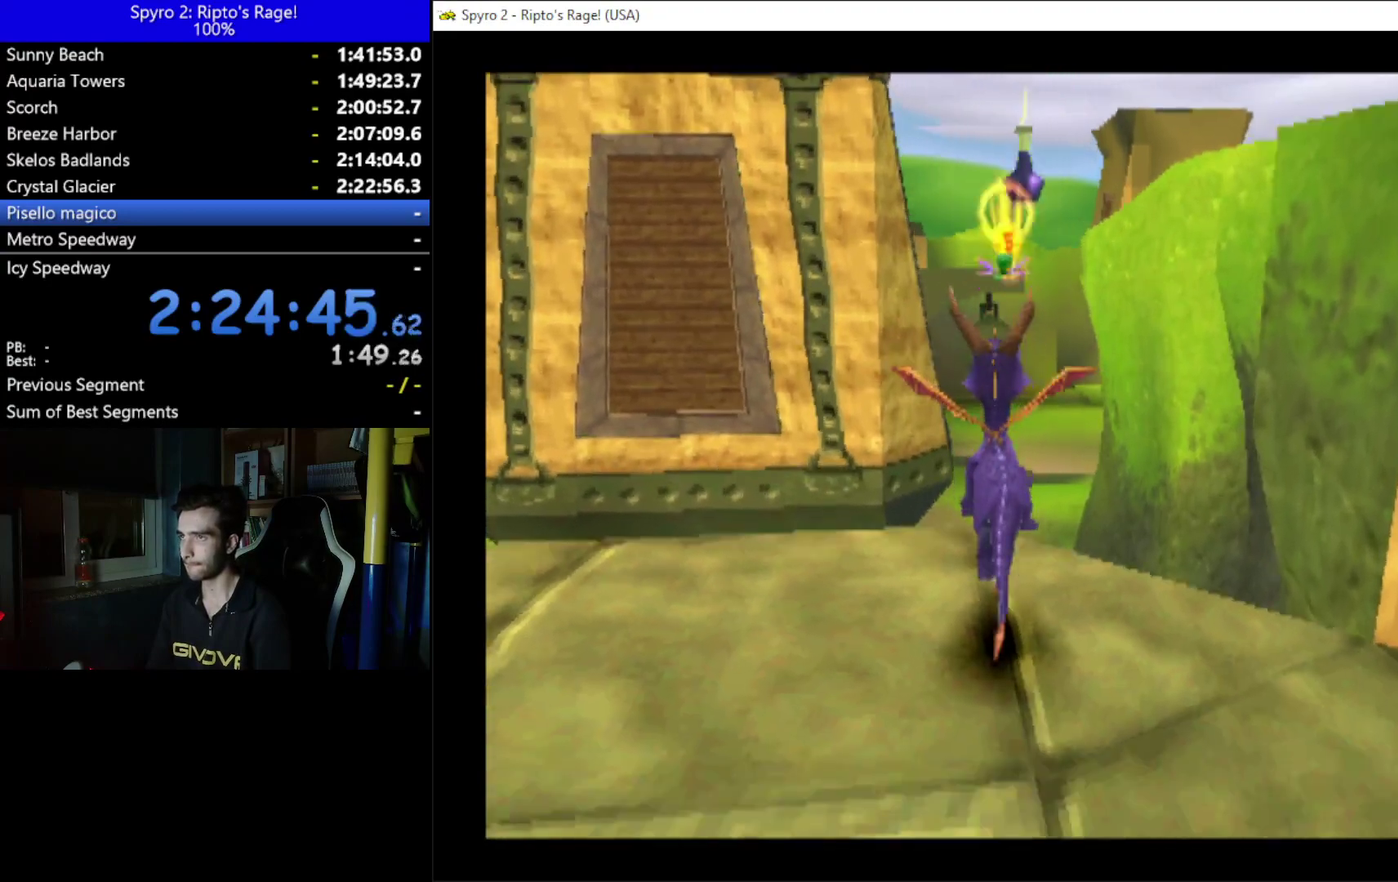
{"buttons": [], "left_stick": "center", "right_stick": "center", "events": []}
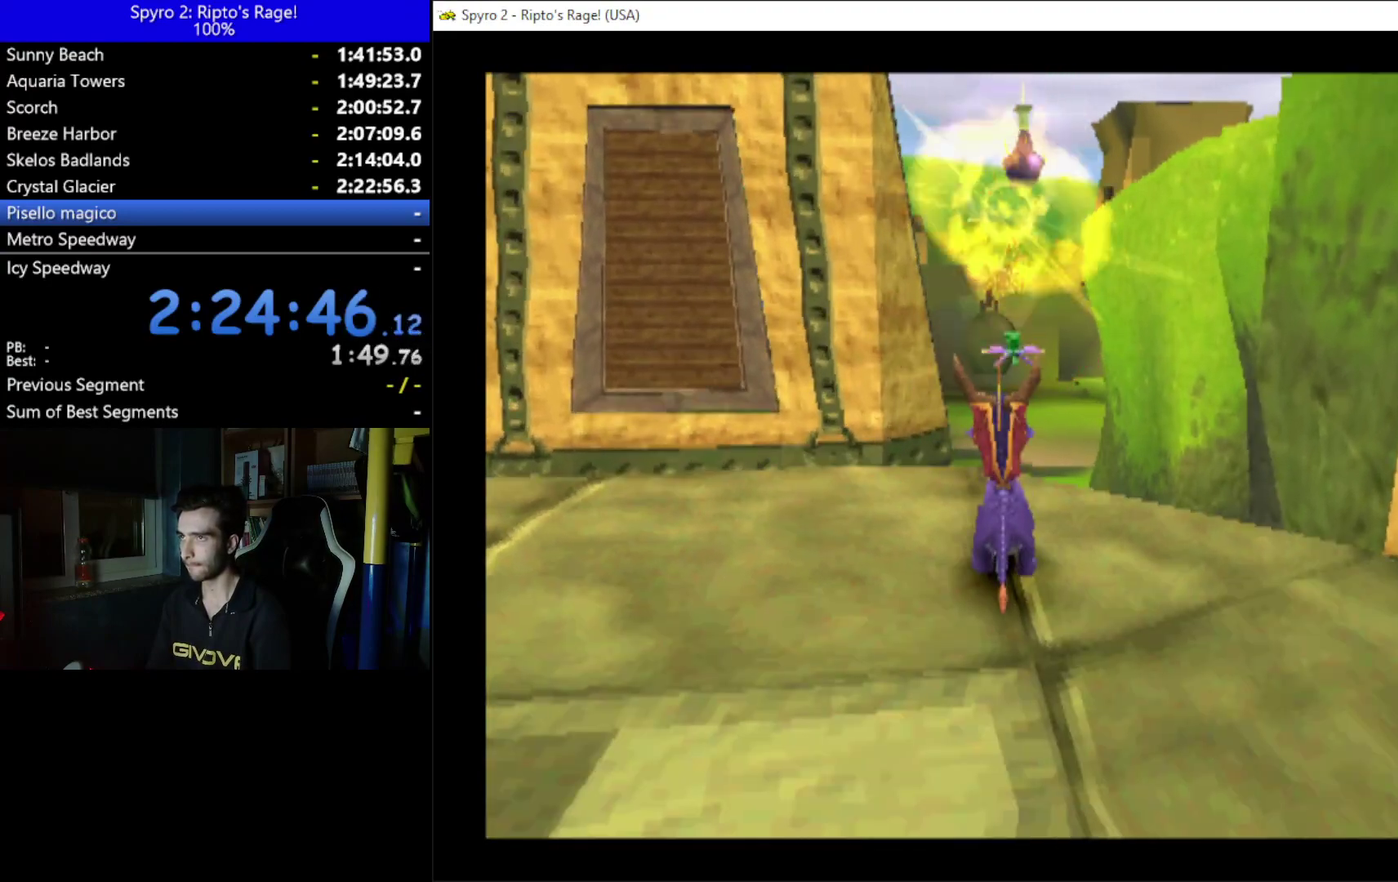
{"buttons": ["Y", "DPAD_DOWN"], "left_stick": "center", "right_stick": "center", "events": [[133, "Y", "down"], [267, "DPAD_DOWN", "down"]]}
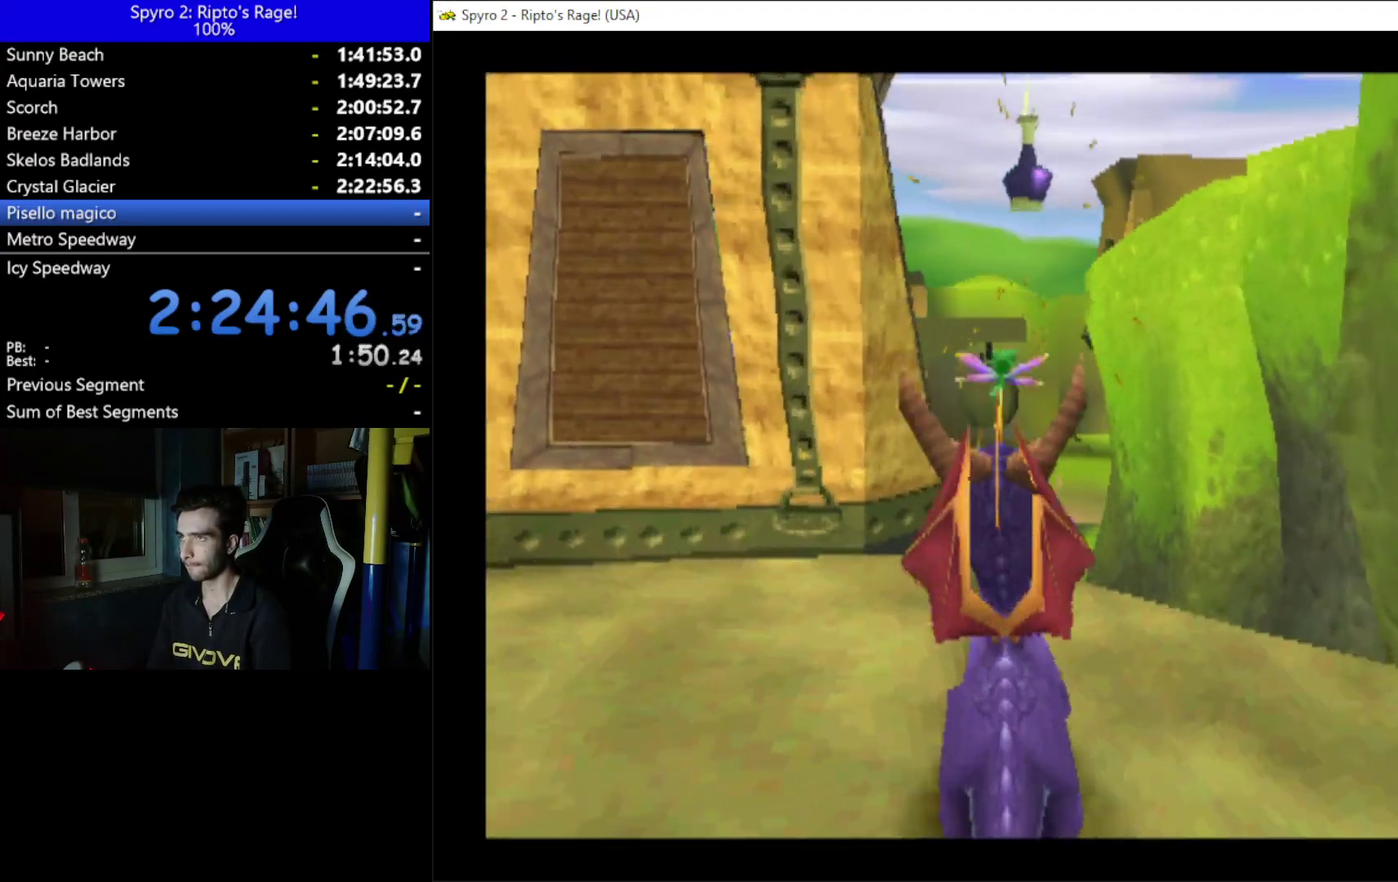
{"buttons": ["Y", "DPAD_DOWN"], "left_stick": "center", "right_stick": "center", "events": []}
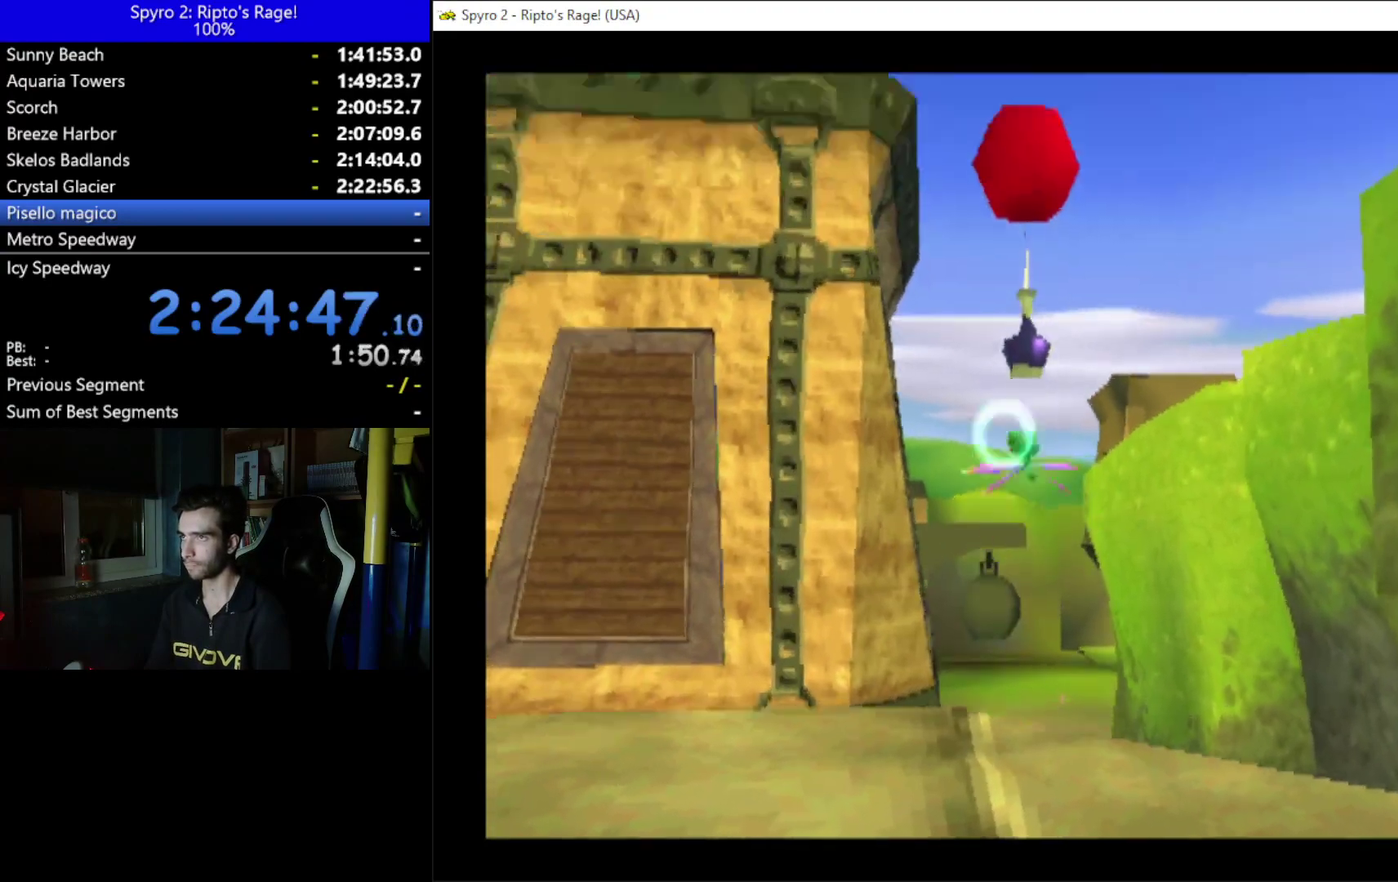
{"buttons": ["Y"], "left_stick": "center", "right_stick": "center", "events": [[100, "DPAD_DOWN", "up"], [233, "B", "down"], [433, "B", "up"]]}
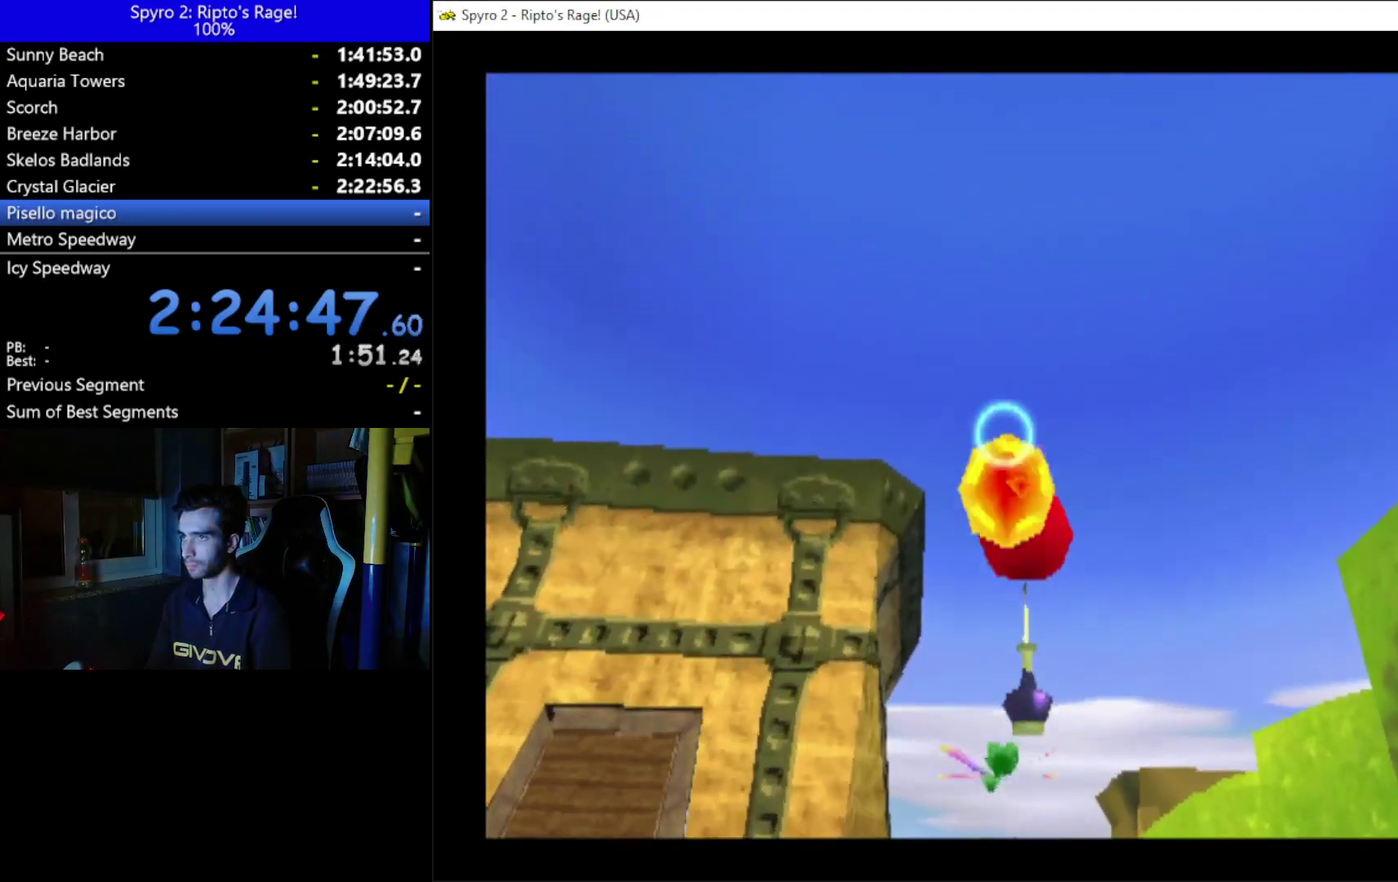
{"buttons": [], "left_stick": "center", "right_stick": "center", "events": [[267, "Y", "up"]]}
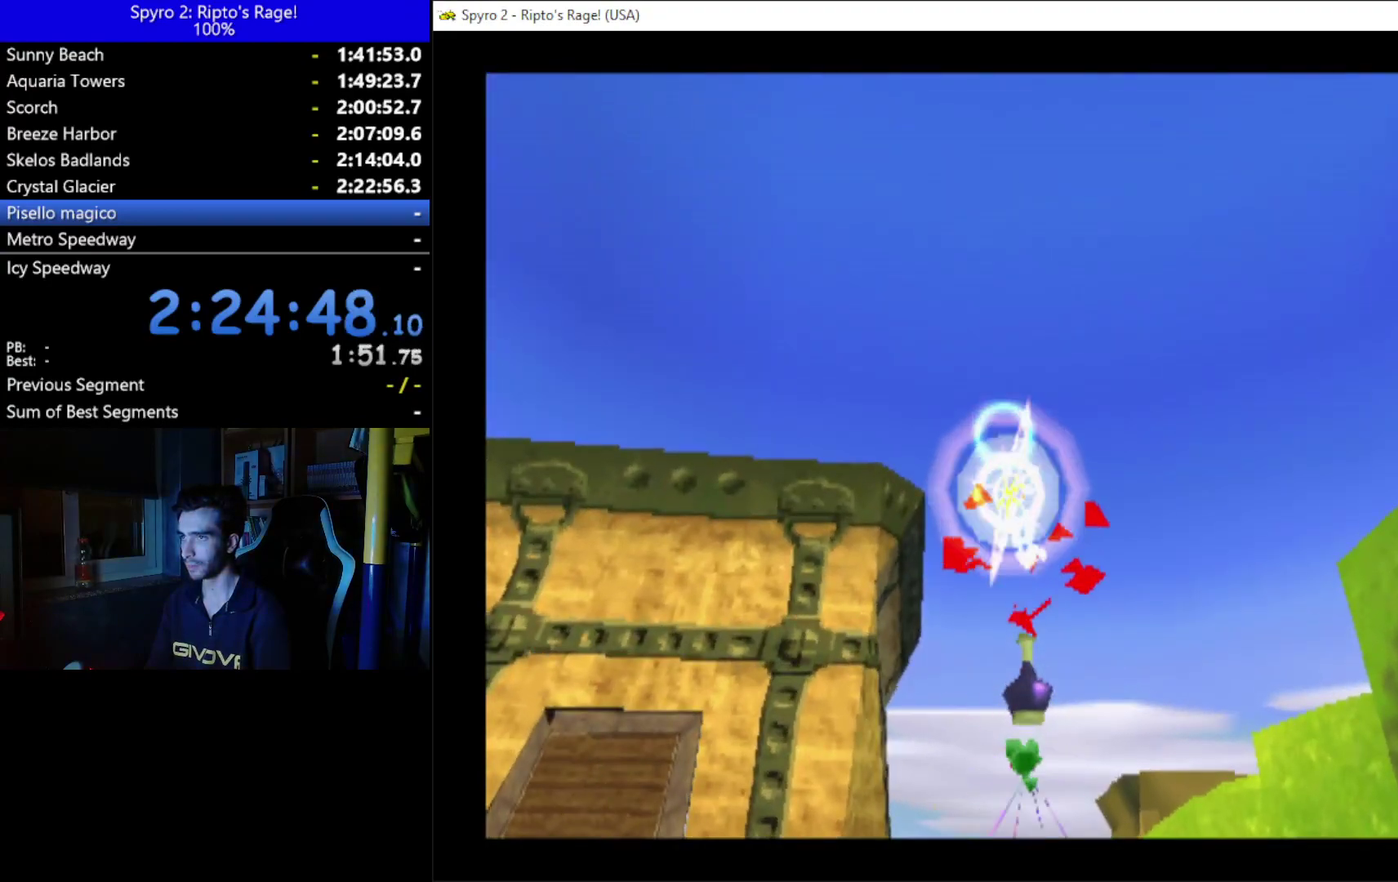
{"buttons": ["X"], "left_stick": "center", "right_stick": "center", "events": [[367, "X", "down"]]}
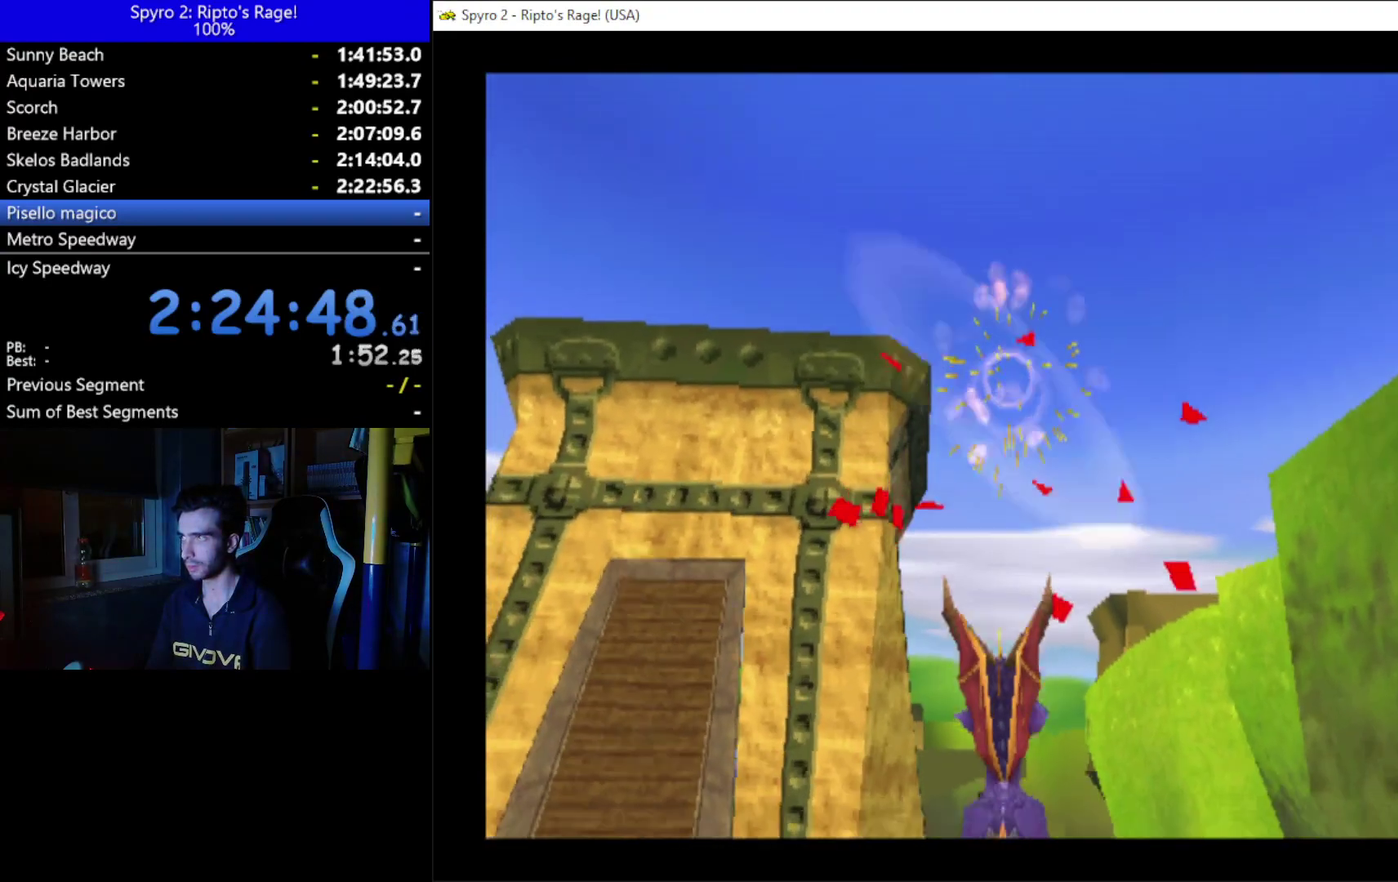
{"buttons": ["A", "X"], "left_stick": "center", "right_stick": "center", "events": [[233, "A", "down"]]}
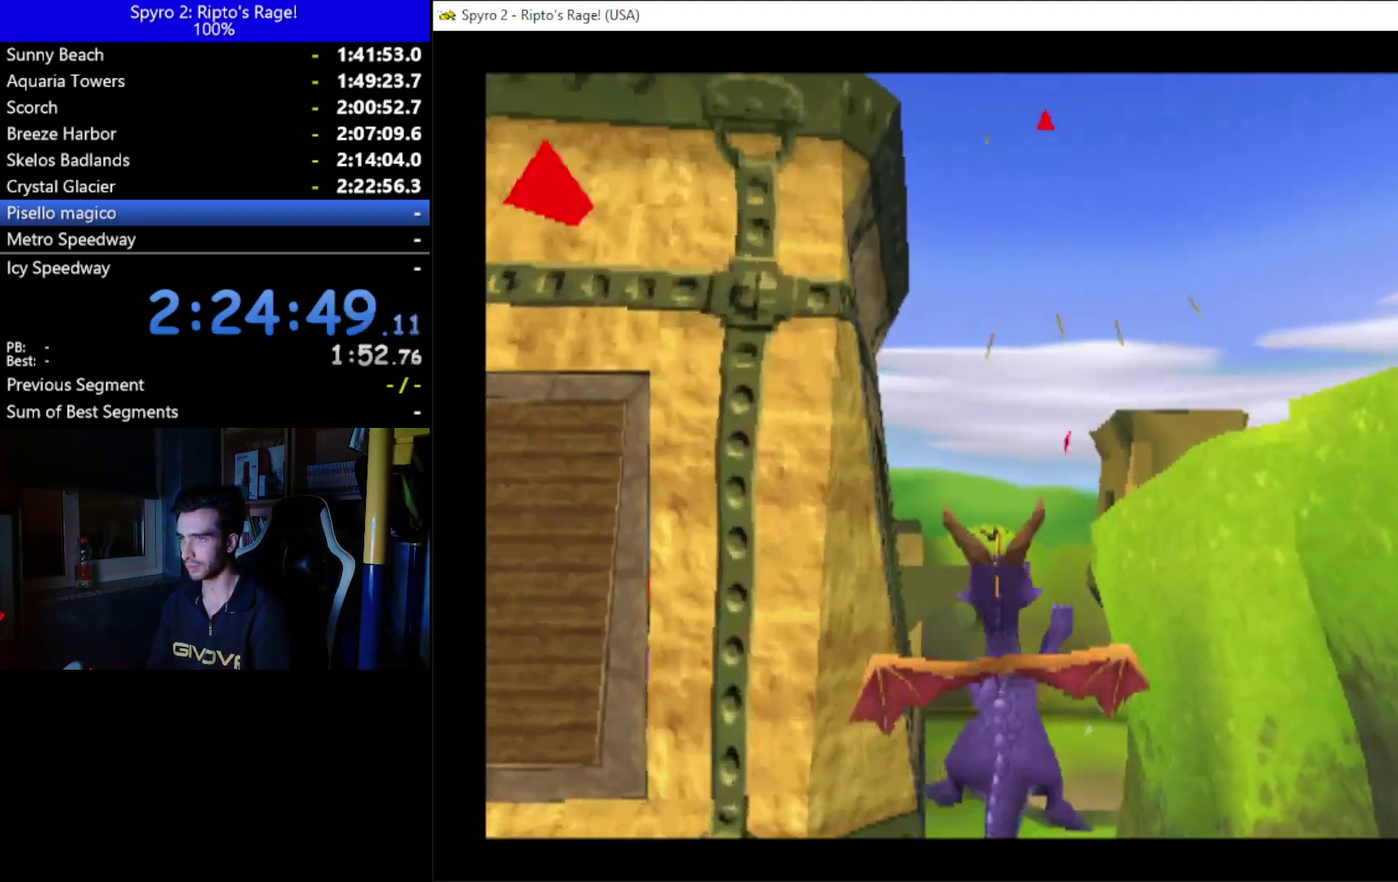
{"buttons": [], "left_stick": "center", "right_stick": "center", "events": [[133, "A", "up"], [133, "X", "up"], [267, "A", "down"], [467, "A", "up"]]}
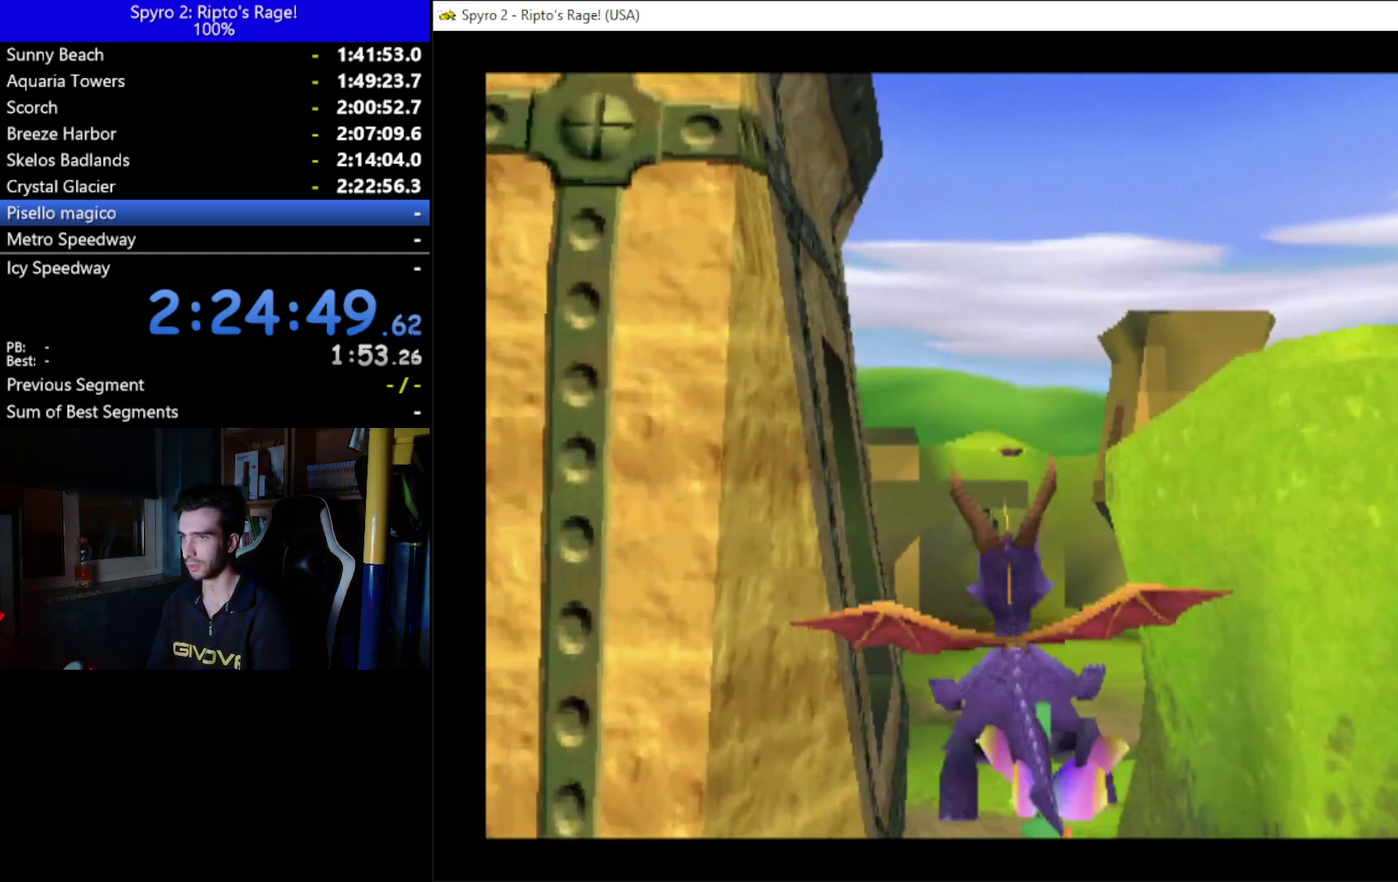
{"buttons": [], "left_stick": "center", "right_stick": "center", "events": [[67, "DPAD_LEFT", "down"], [200, "DPAD_LEFT", "up"]]}
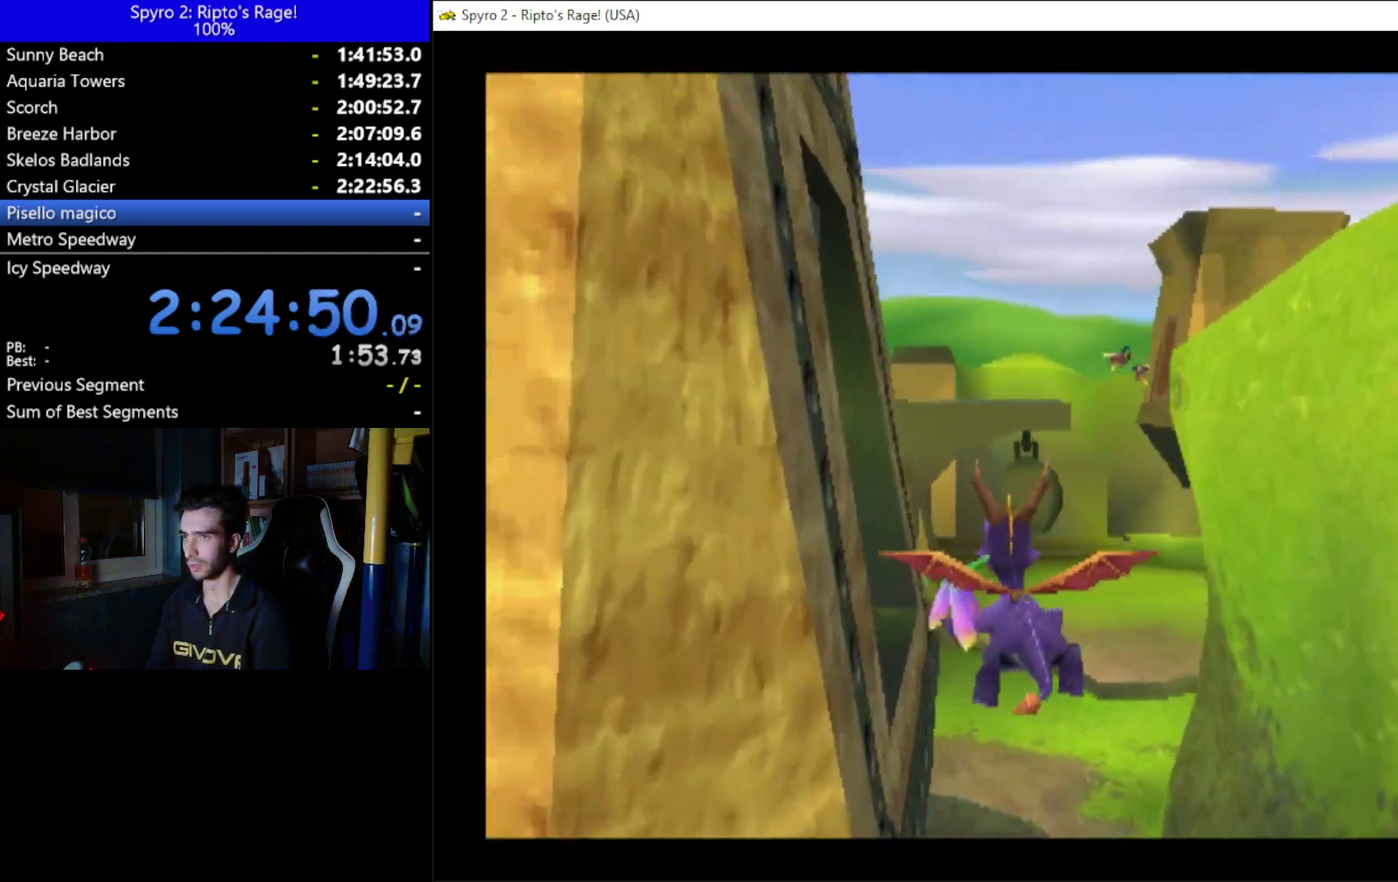
{"buttons": ["Y", "DPAD_UP", "DPAD_LEFT"], "left_stick": "center", "right_stick": "center", "events": [[333, "DPAD_LEFT", "down"], [400, "Y", "down"], [433, "DPAD_UP", "down"]]}
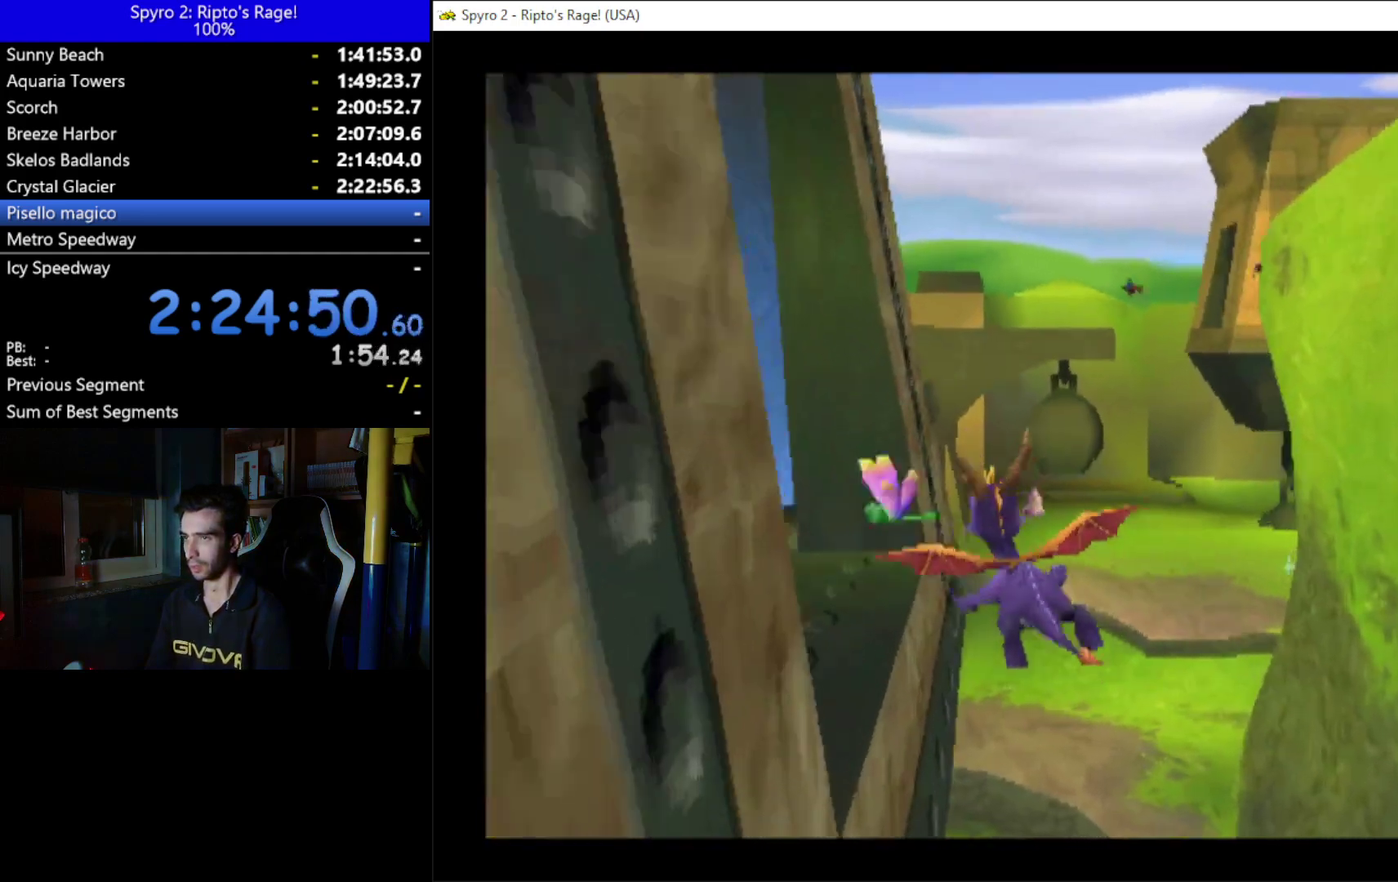
{"buttons": ["R2"], "left_stick": "center", "right_stick": "center", "events": [[67, "R2", "down"], [67, "Y", "up"], [333, "DPAD_LEFT", "up"], [367, "DPAD_UP", "up"]]}
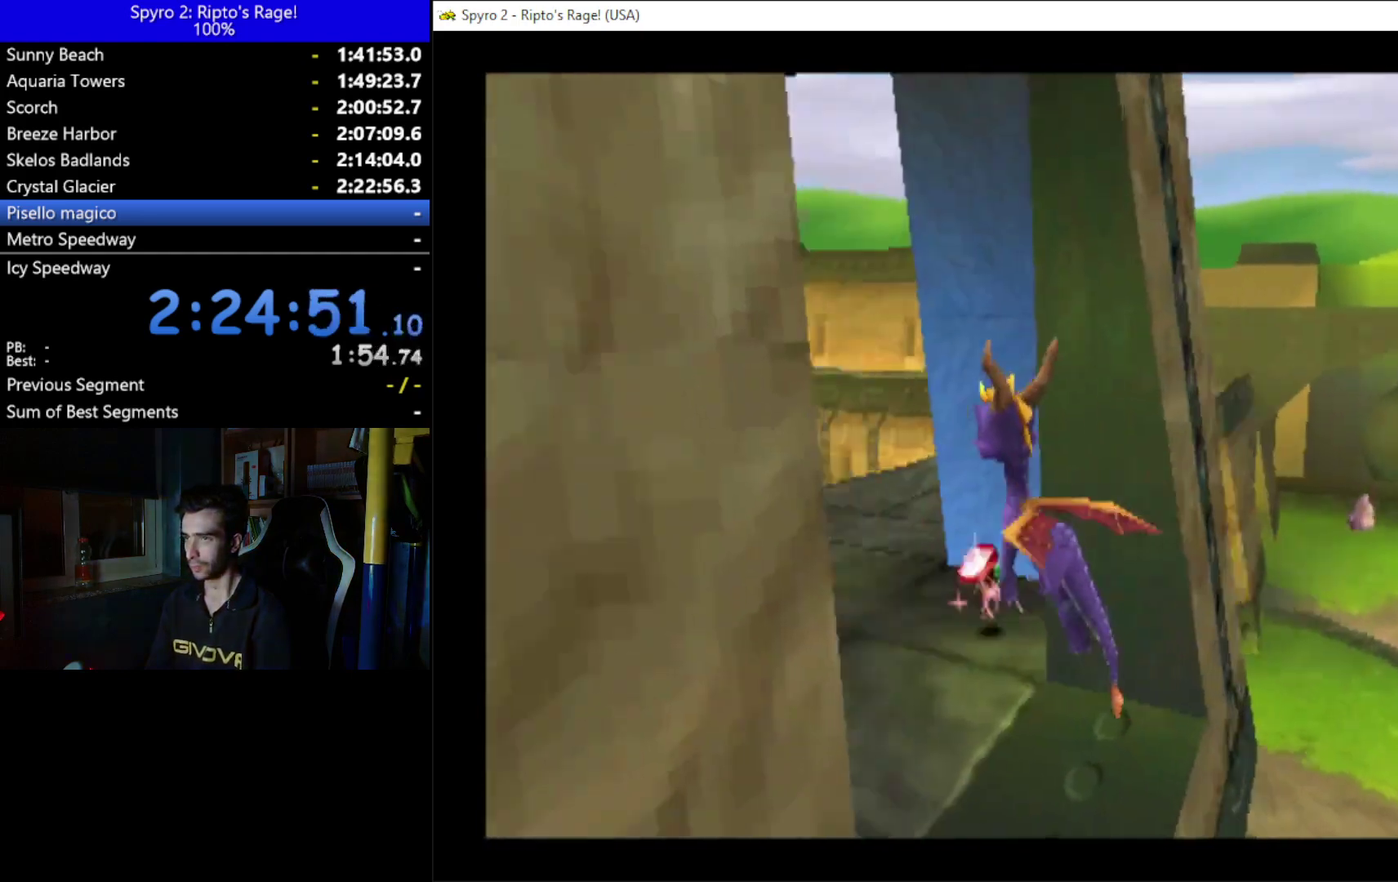
{"buttons": ["DPAD_UP", "DPAD_LEFT"], "left_stick": "center", "right_stick": "center", "events": [[67, "DPAD_UP", "down"], [200, "R2", "up"], [333, "DPAD_LEFT", "down"]]}
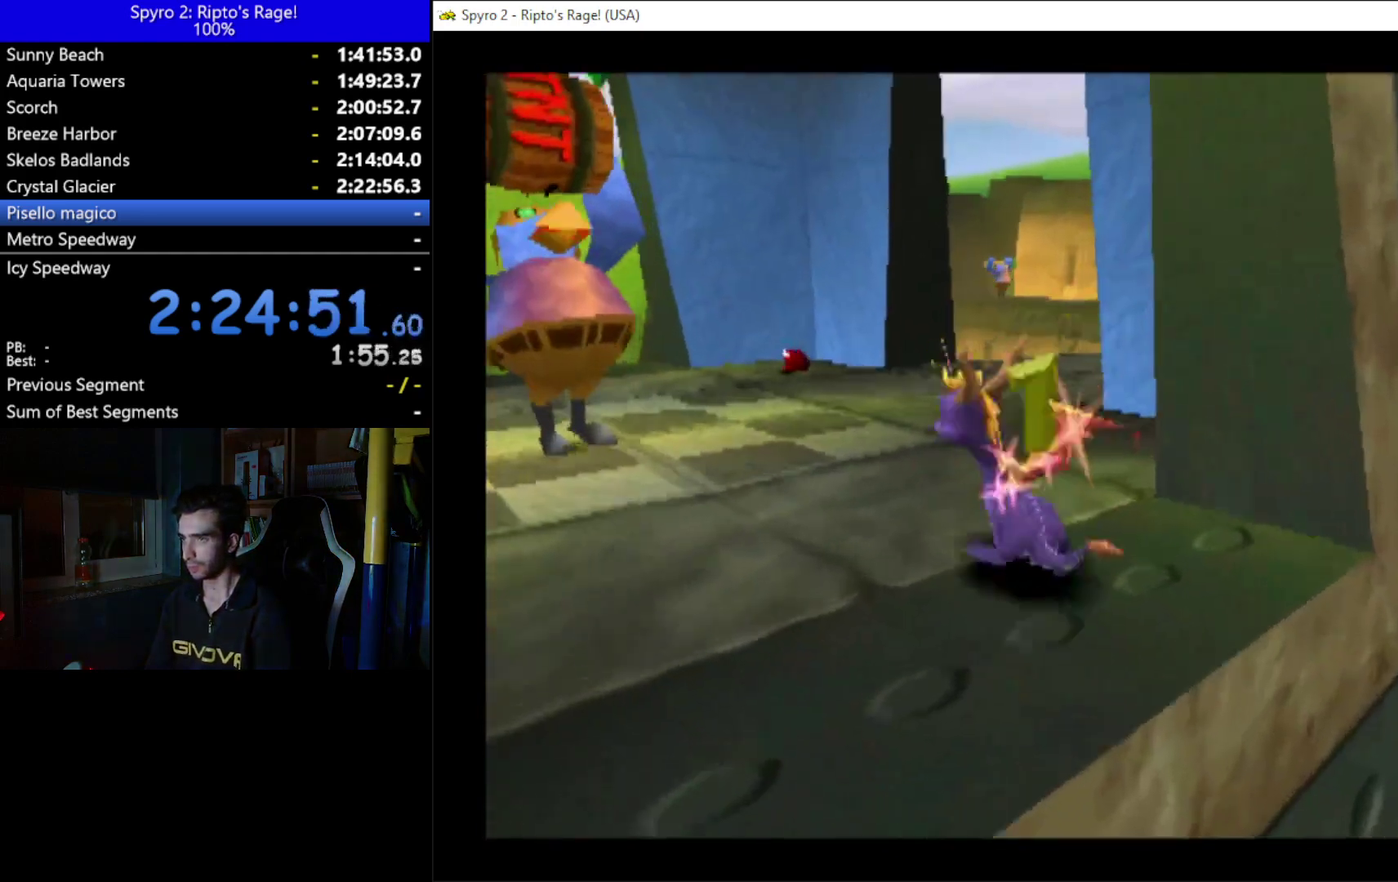
{"buttons": ["DPAD_UP"], "left_stick": "center", "right_stick": "center", "events": [[67, "B", "down"], [133, "DPAD_LEFT", "up"], [167, "B", "up"], [233, "A", "down"], [267, "DPAD_RIGHT", "down"], [400, "DPAD_RIGHT", "up"], [467, "A", "up"]]}
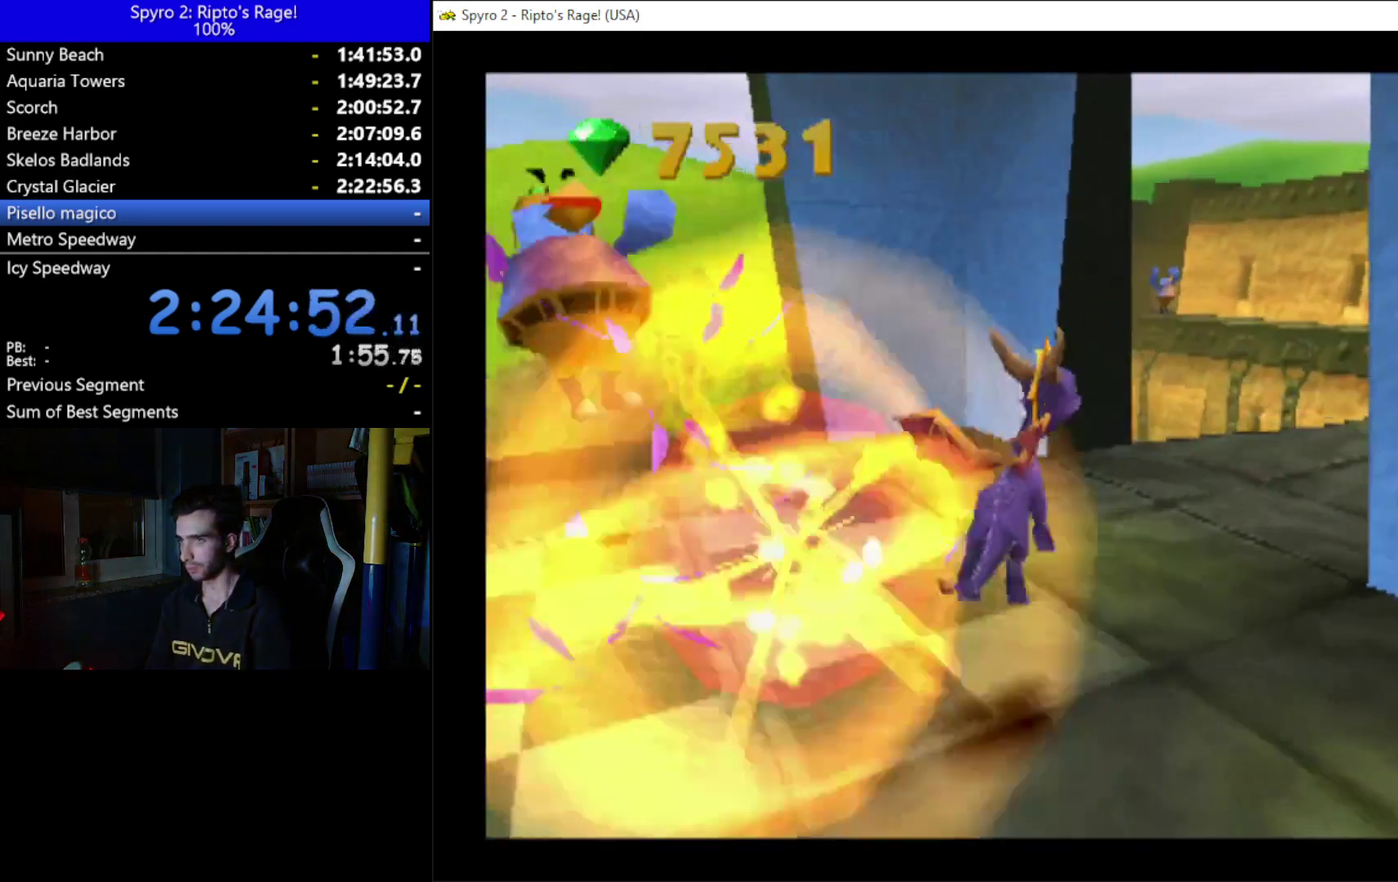
{"buttons": ["DPAD_RIGHT"], "left_stick": "center", "right_stick": "center", "events": [[100, "X", "down"], [233, "DPAD_RIGHT", "down"], [267, "DPAD_UP", "up"], [300, "X", "up"]]}
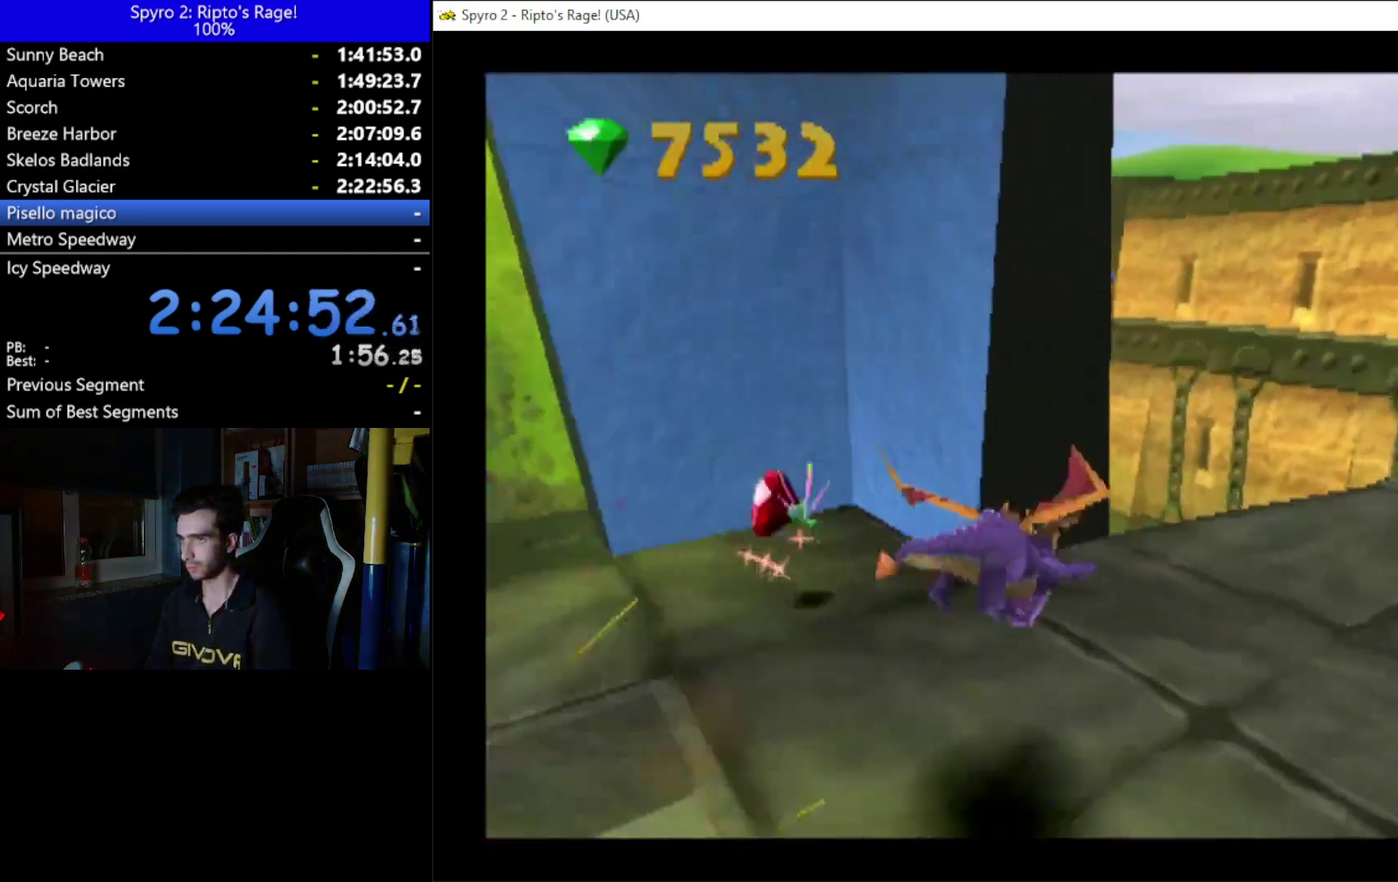
{"buttons": ["A", "X"], "left_stick": "center", "right_stick": "center", "events": [[67, "X", "down"], [100, "DPAD_UP", "down"], [133, "DPAD_RIGHT", "up"], [167, "DPAD_UP", "up"], [233, "A", "down"]]}
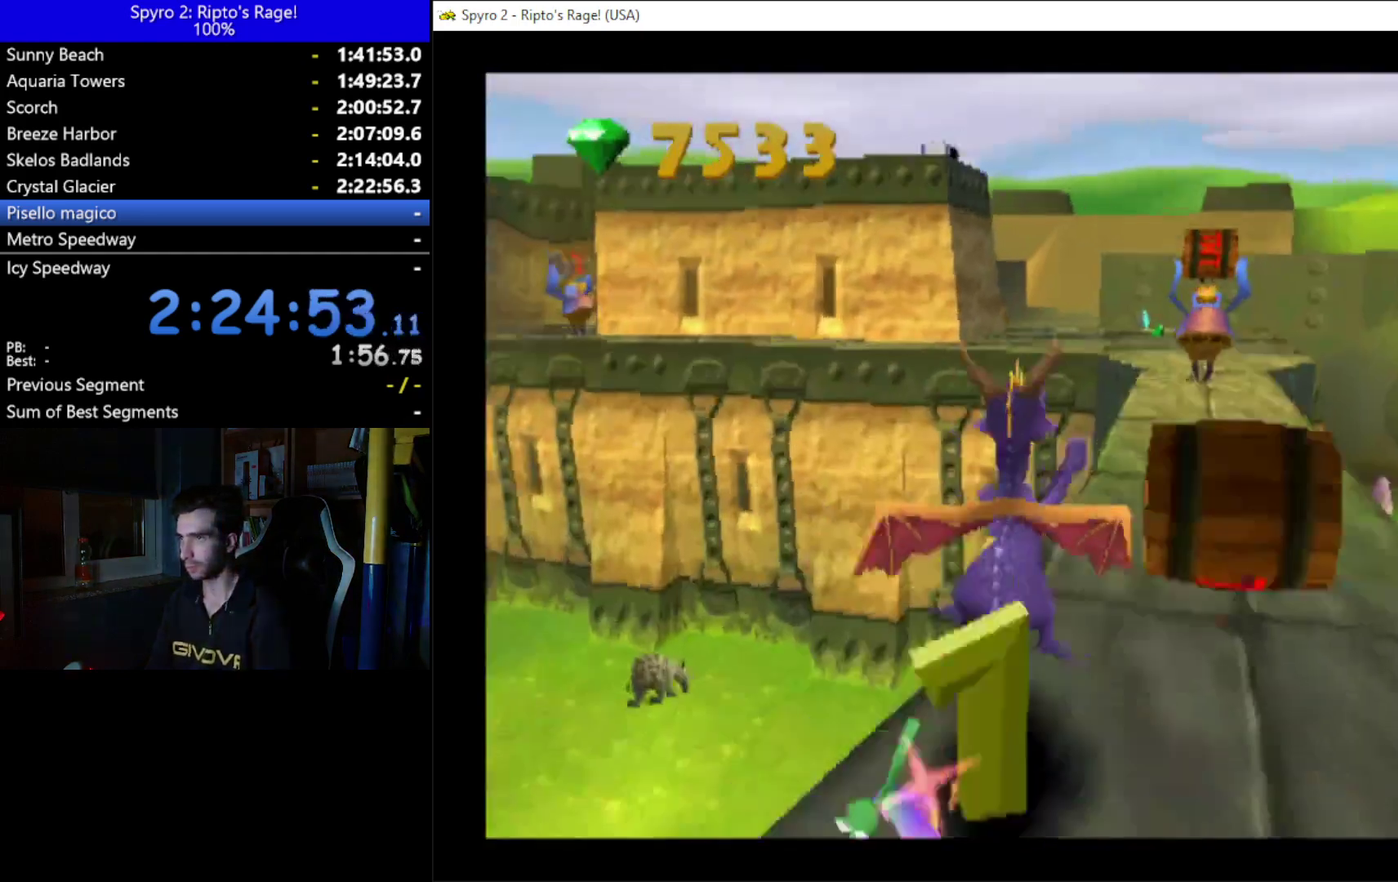
{"buttons": ["DPAD_UP", "DPAD_RIGHT"], "left_stick": "center", "right_stick": "center", "events": [[133, "DPAD_RIGHT", "down"], [200, "A", "up"], [267, "DPAD_RIGHT", "up"], [333, "X", "up"], [367, "DPAD_UP", "down"], [467, "DPAD_RIGHT", "down"]]}
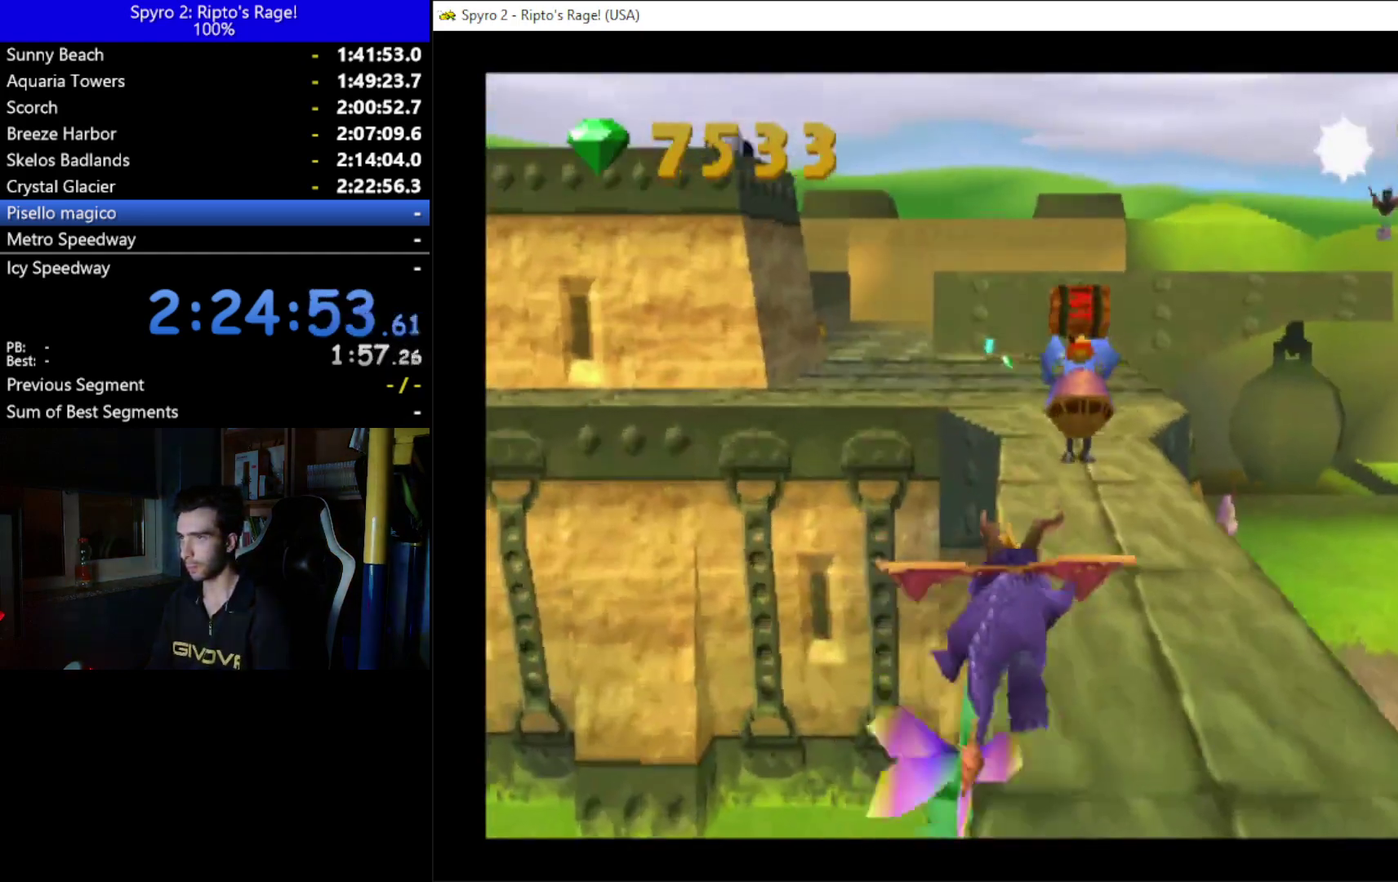
{"buttons": ["A", "DPAD_UP", "DPAD_LEFT"], "left_stick": "center", "right_stick": "center", "events": [[100, "DPAD_RIGHT", "up"], [200, "B", "down"], [267, "B", "up"], [367, "DPAD_LEFT", "down"], [400, "A", "down"]]}
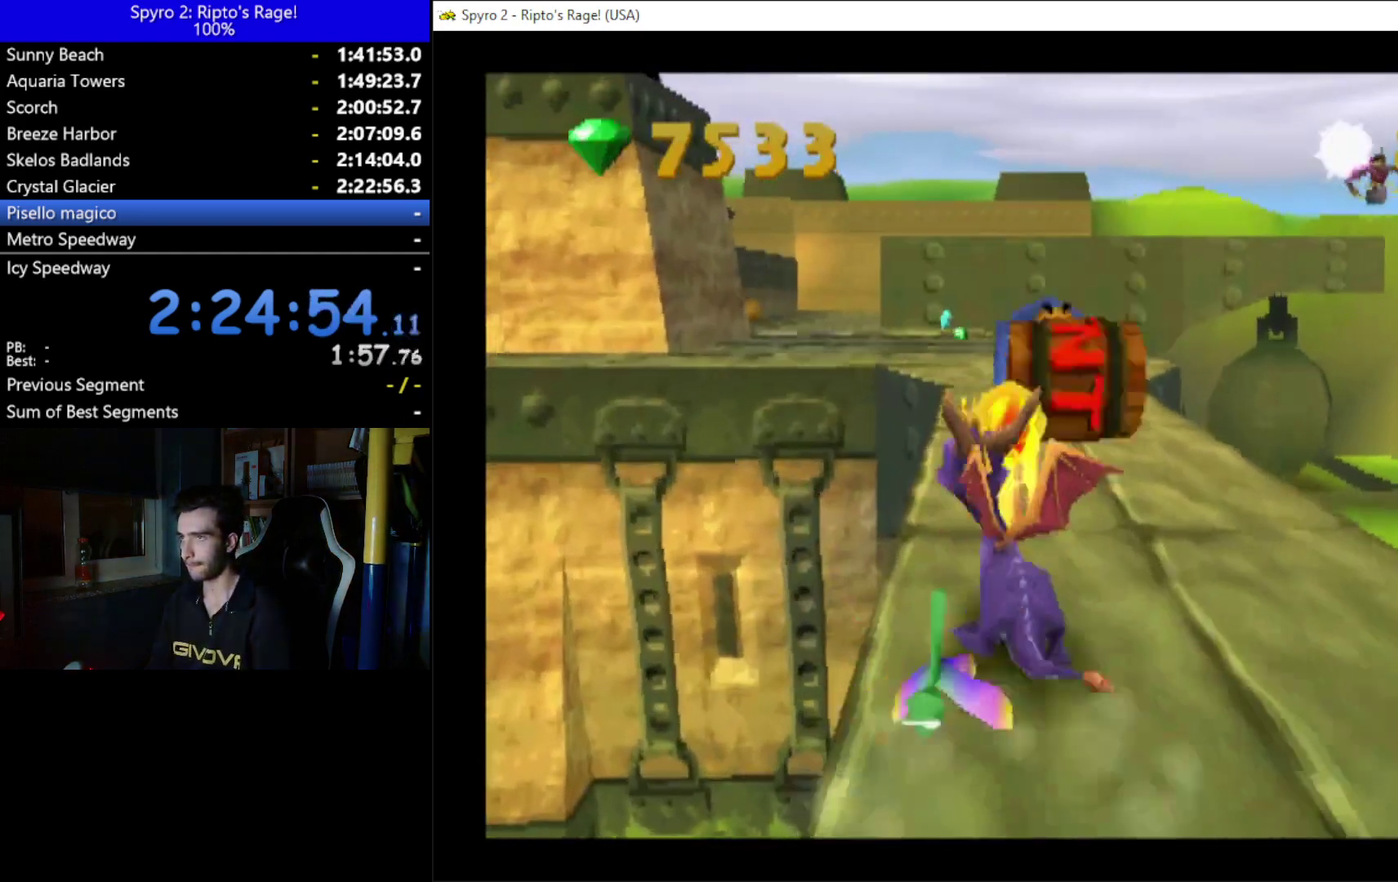
{"buttons": ["DPAD_UP"], "left_stick": "center", "right_stick": "center", "events": [[33, "DPAD_LEFT", "up"], [167, "DPAD_RIGHT", "down"], [400, "A", "up"], [400, "DPAD_RIGHT", "up"]]}
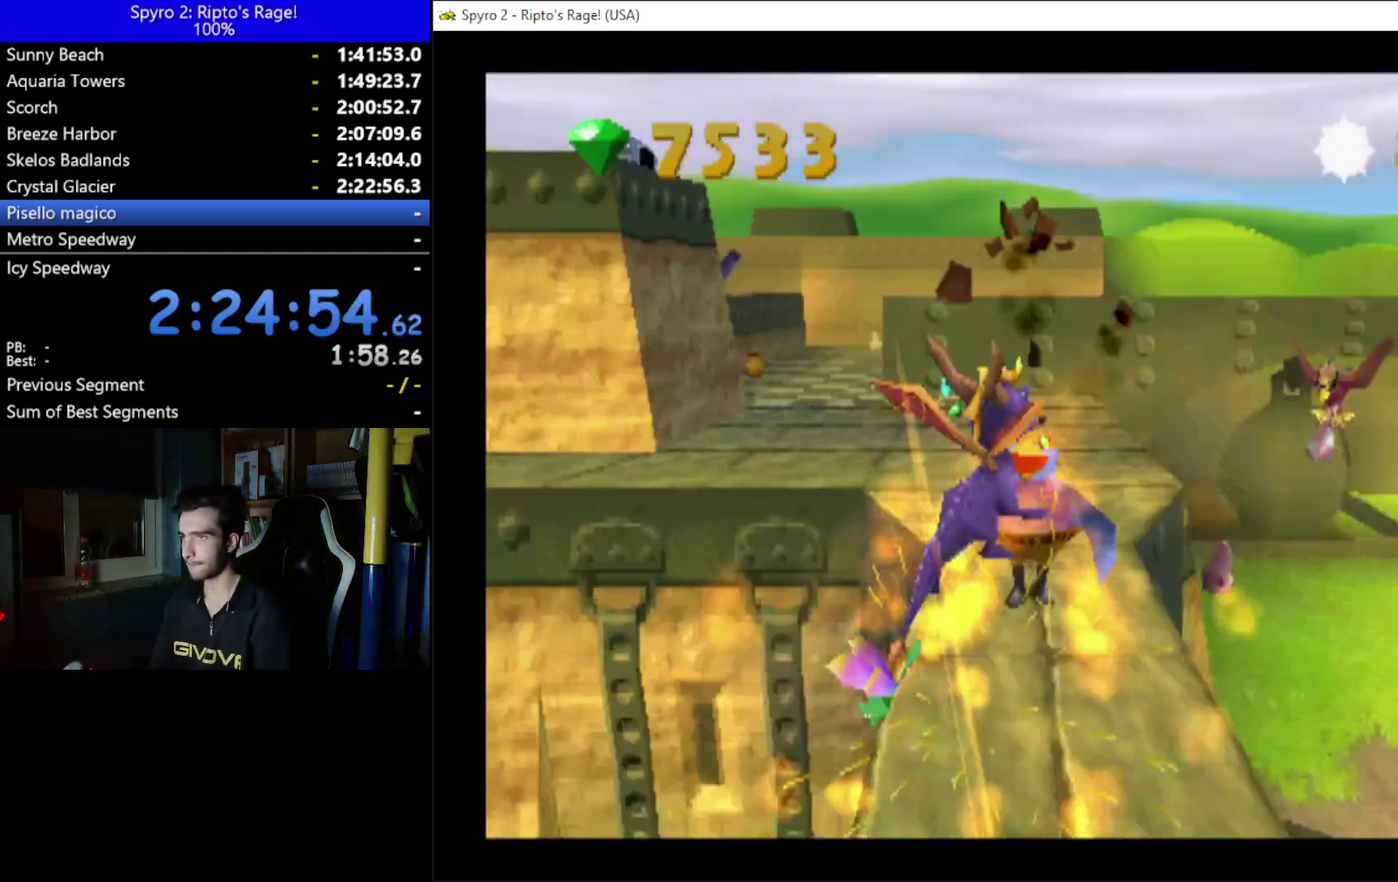
{"buttons": ["X", "DPAD_UP"], "left_stick": "center", "right_stick": "center", "events": [[333, "B", "down"], [433, "B", "up"], [500, "X", "down"]]}
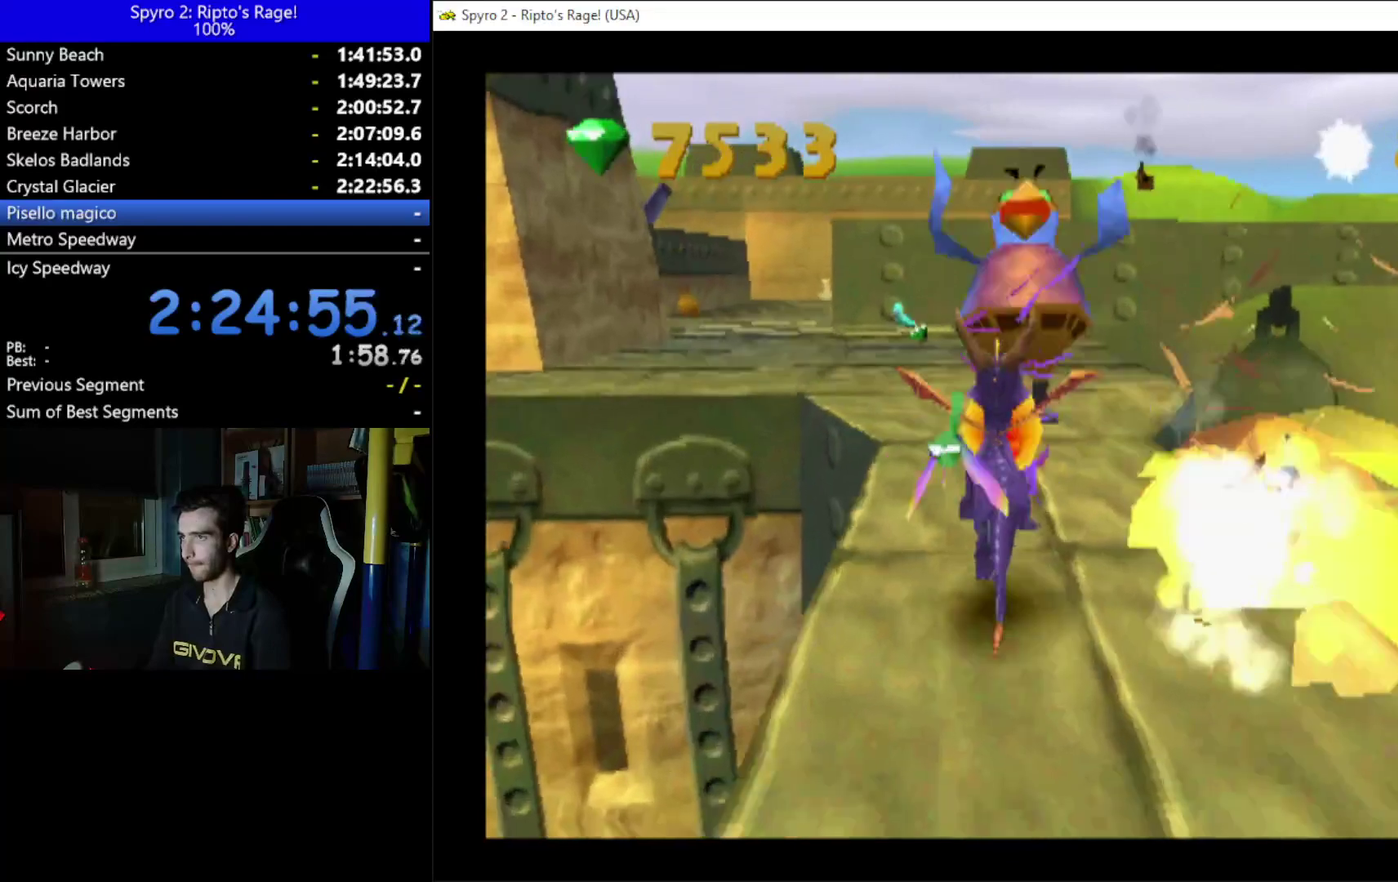
{"buttons": ["X"], "left_stick": "center", "right_stick": "center", "events": [[300, "DPAD_UP", "up"]]}